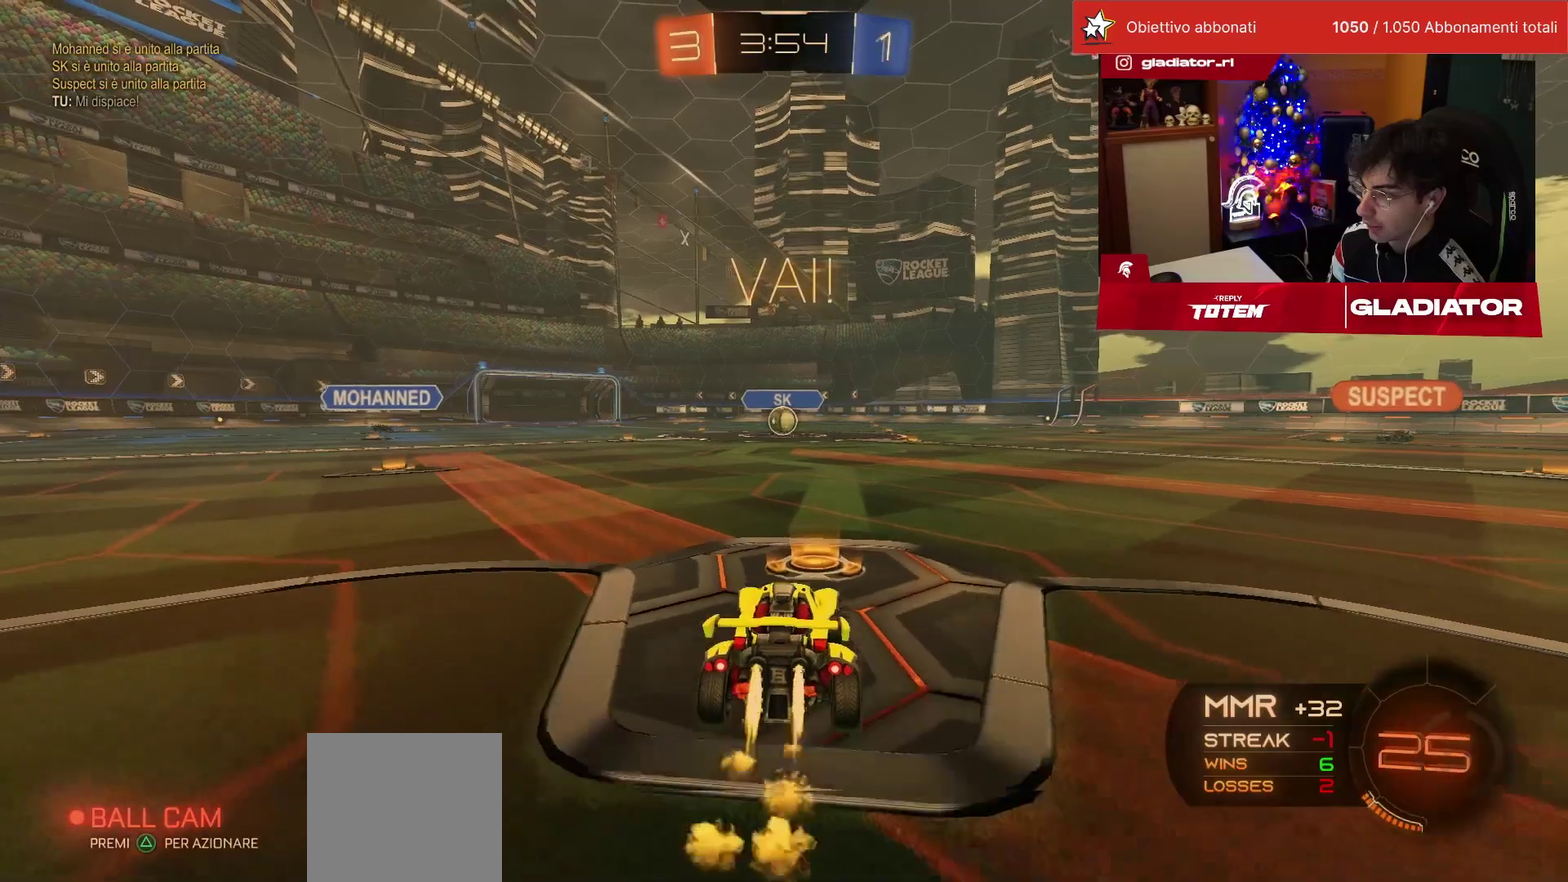
Gameplay with a controller (PlayStation layout); each line is a JSON object with the inputs held at the frame after it. "events" lists button and stick changes between this image and that frame as [ms after this image, input, new state], when the widget could be followed in between. This overlay highlights the sticks when they move; stick clicks (L3) are not distinguishable. Not read: L3 R3.
{"buttons": ["R1", "R2"], "left_stick": "down", "events": [[50, "left_stick", "up-left"], [83, "CROSS", "down"], [133, "L1", "down"], [150, "CROSS", "up"], [167, "left_stick", "up-right"], [200, "CROSS", "down"], [250, "L1", "up"], [267, "CROSS", "up"], [283, "left_stick", "down"]]}
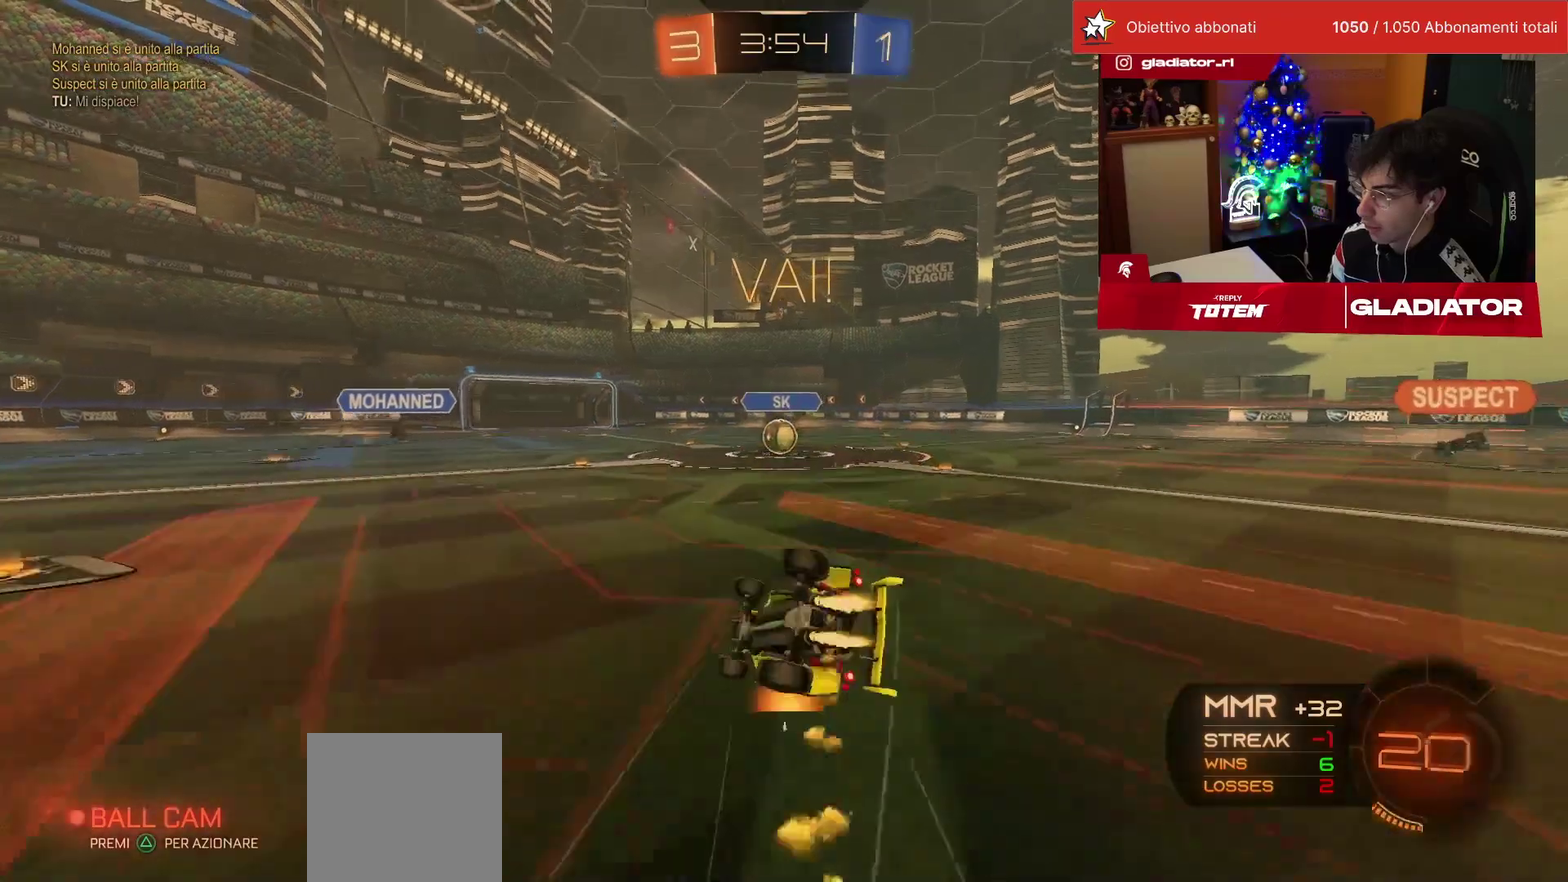
{"buttons": ["SQUARE", "L1", "R1", "R2"], "left_stick": "down-right", "events": [[250, "L1", "down"], [250, "SQUARE", "down"], [267, "left_stick", "down-right"]]}
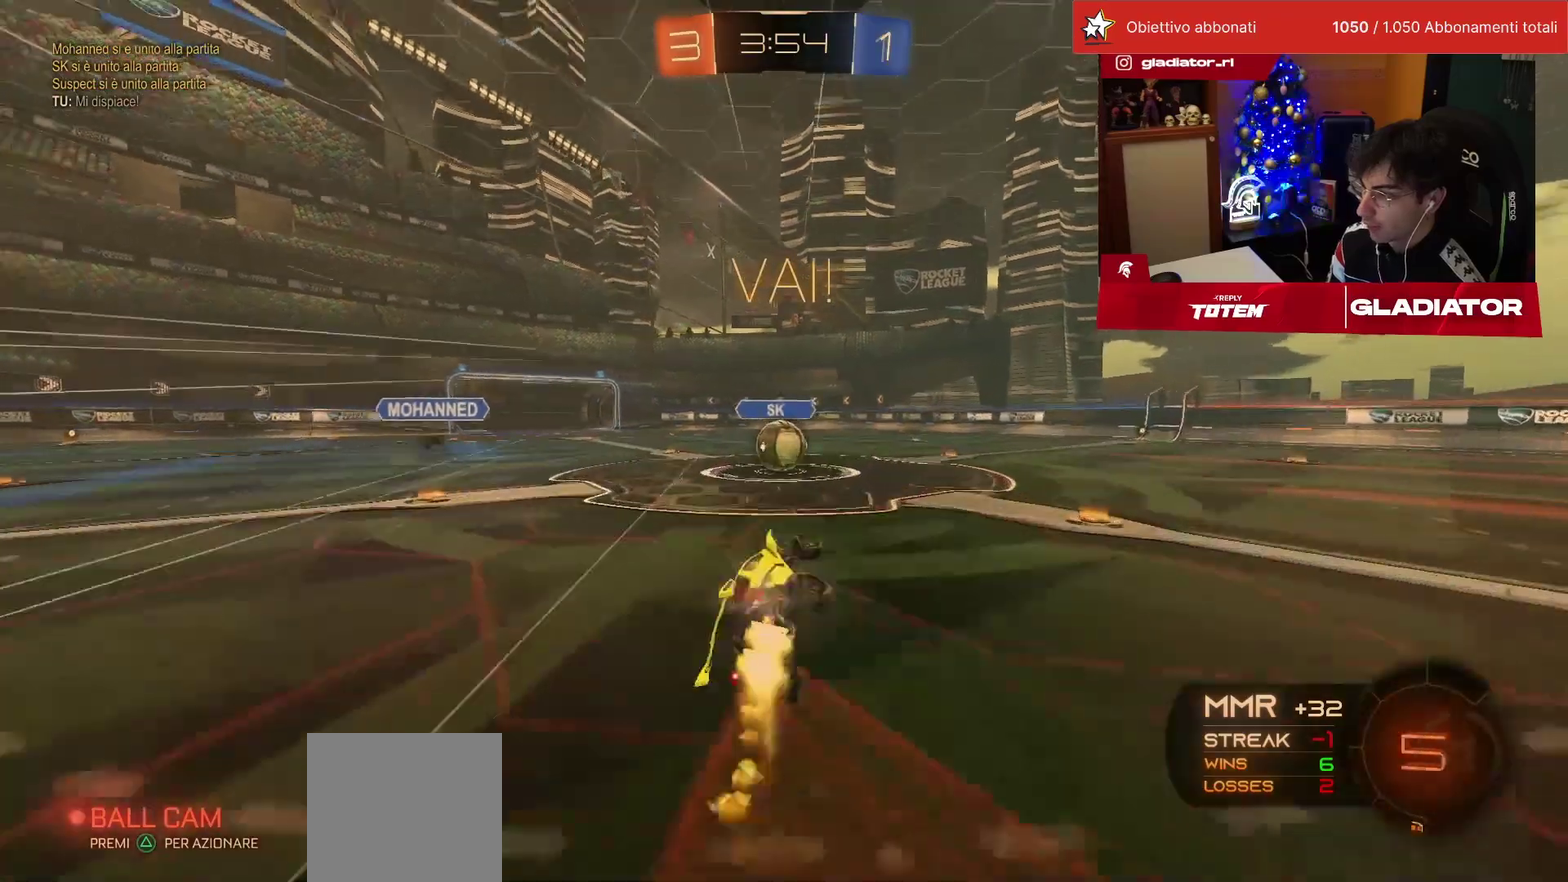
{"buttons": ["CROSS", "L1", "R2"], "left_stick": "up-right", "events": [[100, "left_stick", "down"], [133, "L1", "up"], [133, "R1", "up"], [150, "left_stick", "down-left"], [200, "SQUARE", "up"], [217, "left_stick", "left"], [367, "CROSS", "down"], [383, "left_stick", "up-left"], [400, "SQUARE", "down"], [450, "SQUARE", "up"], [467, "L1", "down"], [467, "left_stick", "up-right"]]}
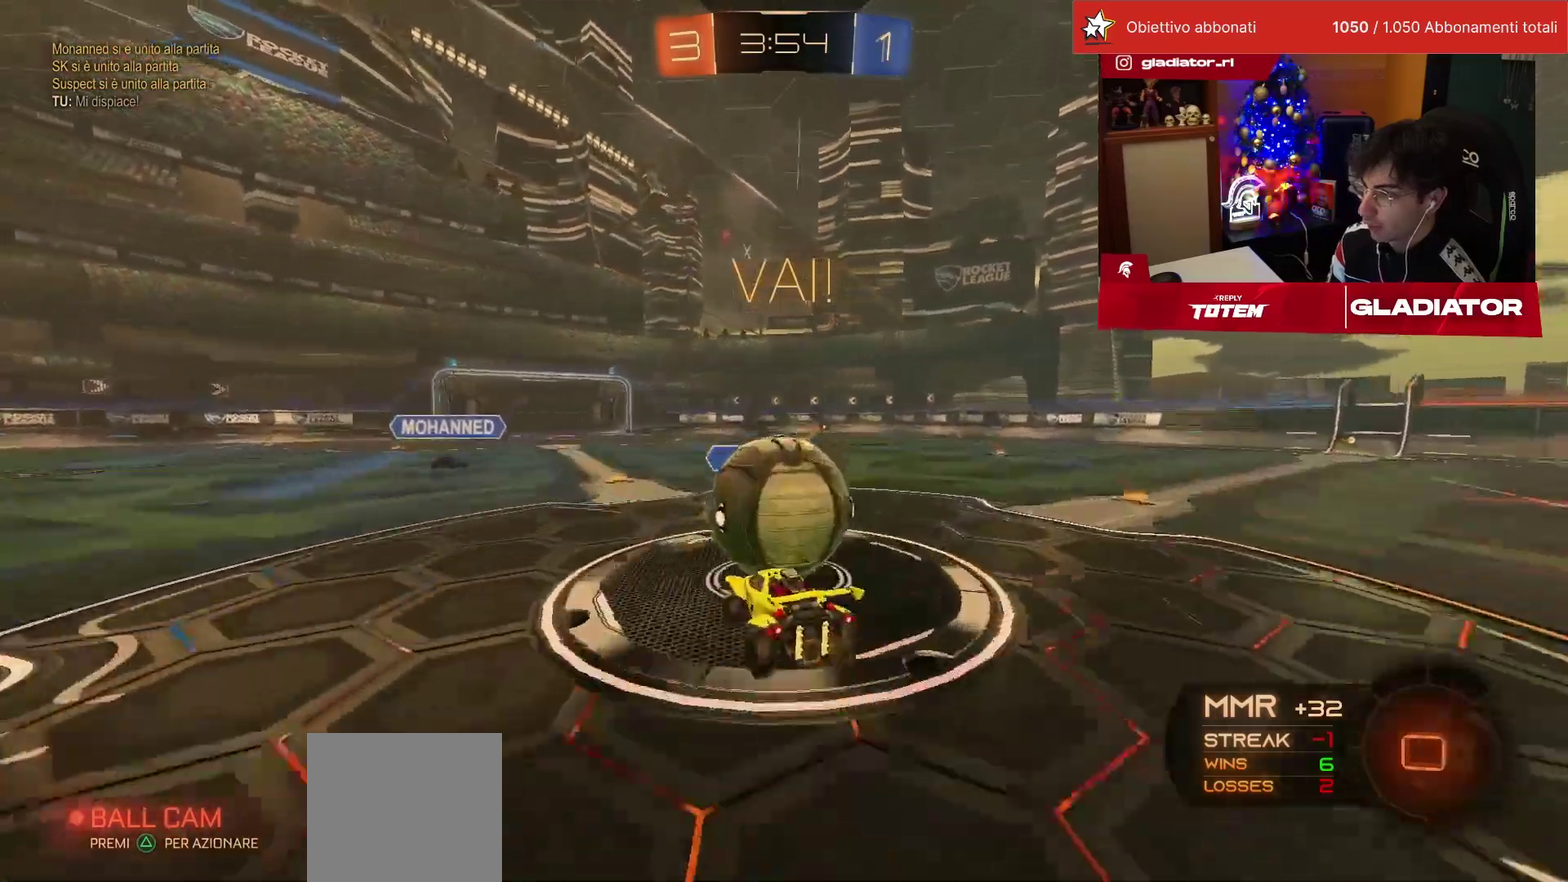
{"buttons": ["L1", "R2"], "left_stick": "down-right", "events": [[83, "left_stick", "right"], [133, "left_stick", "down-right"], [150, "CROSS", "up"], [217, "left_stick", "down"], [233, "SQUARE", "down"], [317, "SQUARE", "up"], [367, "left_stick", "down-right"], [383, "SQUARE", "down"], [450, "SQUARE", "up"]]}
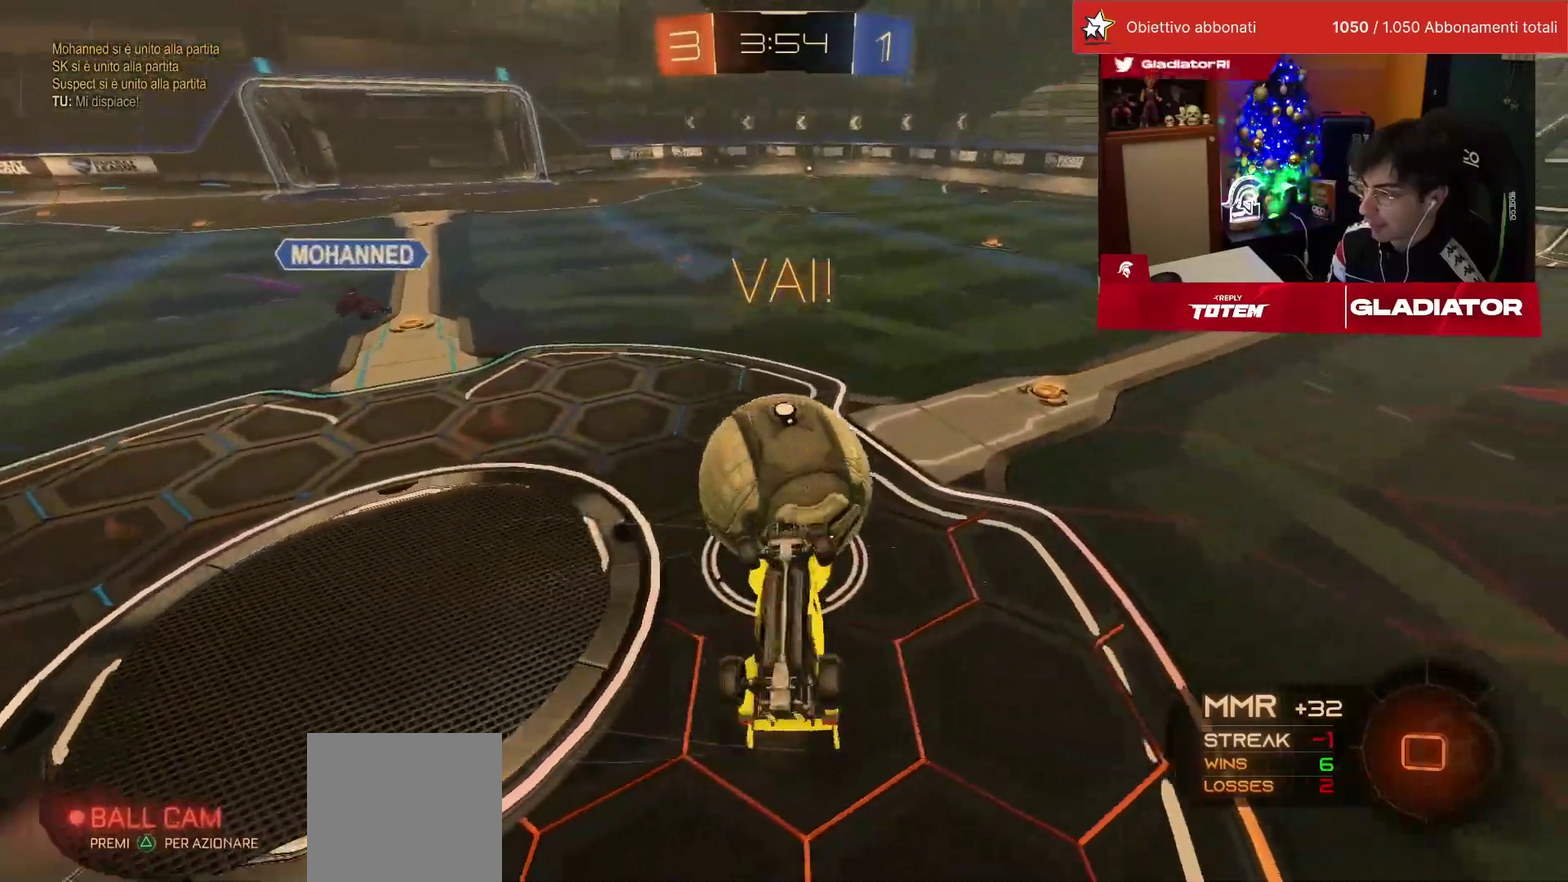
{"buttons": ["R2"], "left_stick": "center", "events": [[17, "left_stick", "right"], [133, "left_stick", "up-right"], [167, "SQUARE", "down"], [217, "SQUARE", "up"], [250, "L1", "up"], [250, "left_stick", "up"], [450, "left_stick", "center"]]}
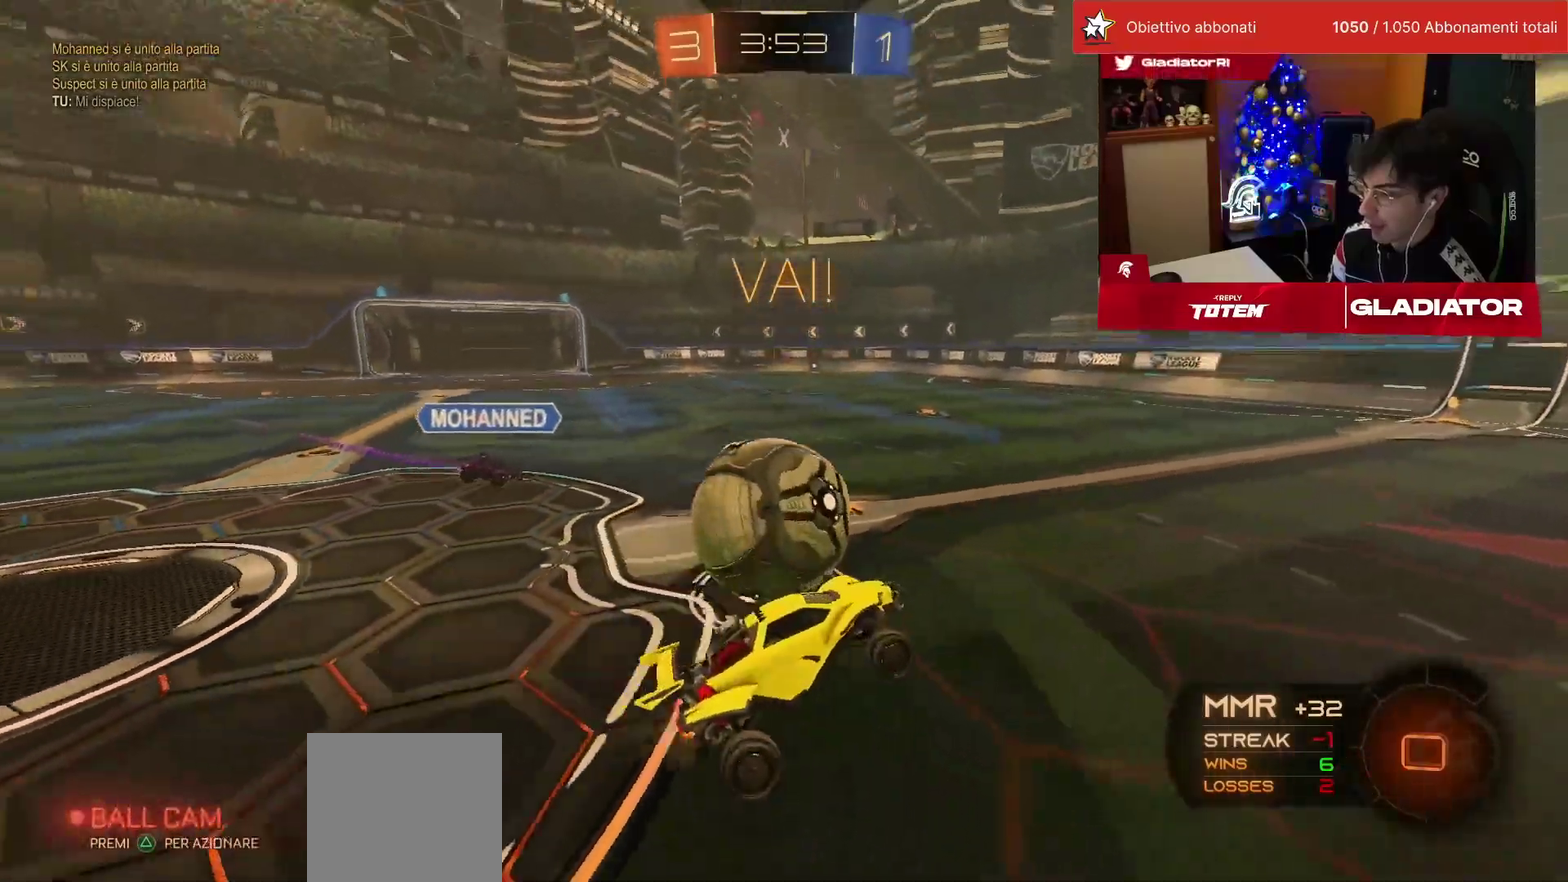
{"buttons": ["R2"], "left_stick": "right", "events": [[383, "left_stick", "right"]]}
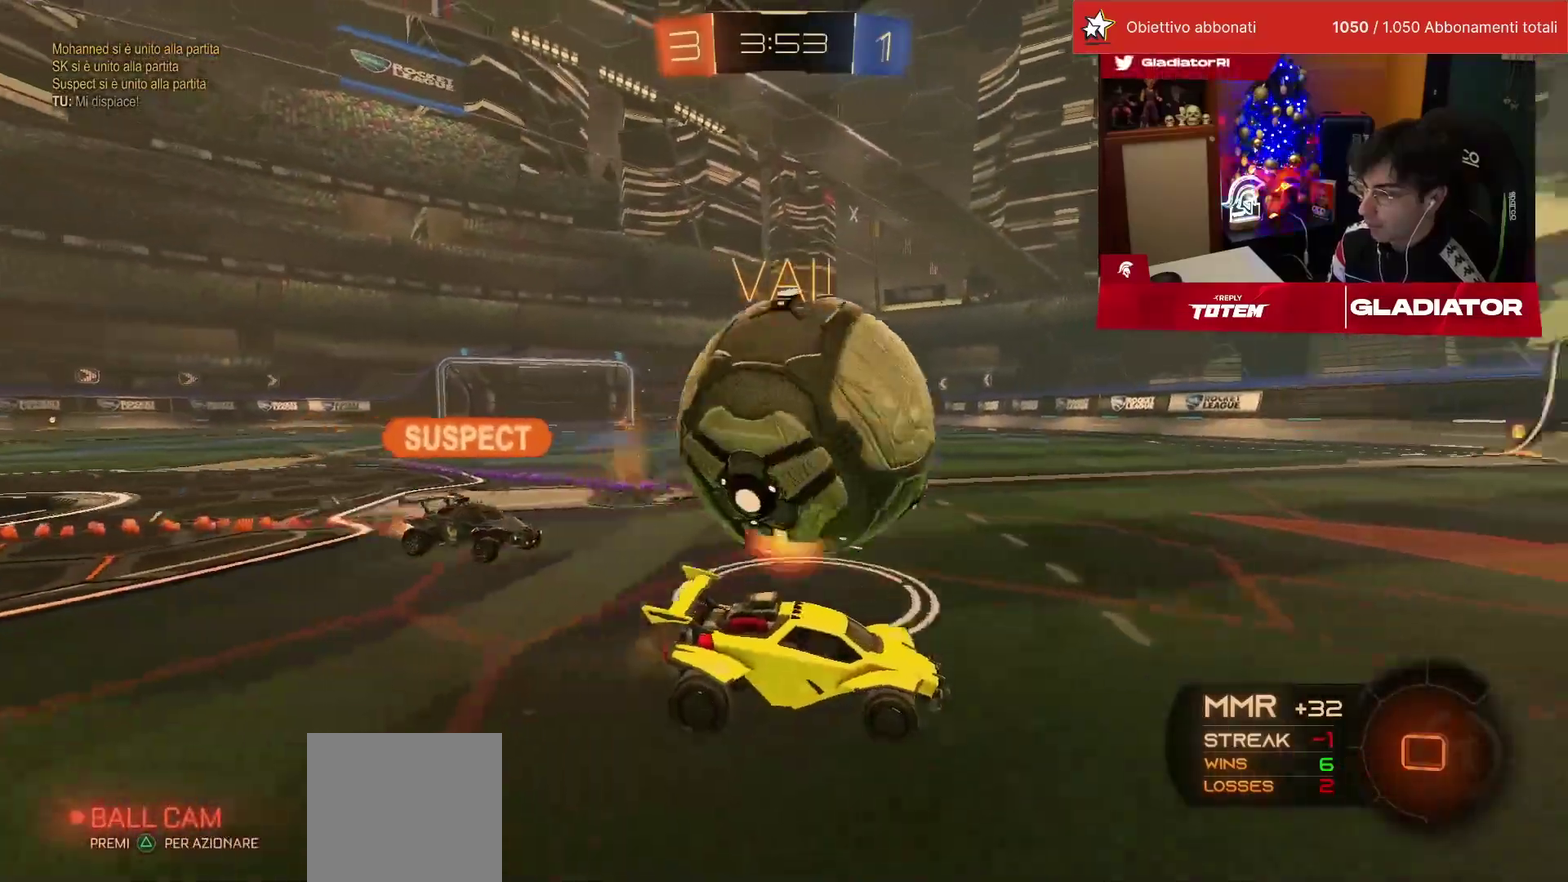
{"buttons": ["R2"], "left_stick": "up-left", "events": [[17, "left_stick", "up-right"], [350, "TRIANGLE", "down"], [367, "left_stick", "up"], [417, "left_stick", "up-left"], [433, "TRIANGLE", "up"]]}
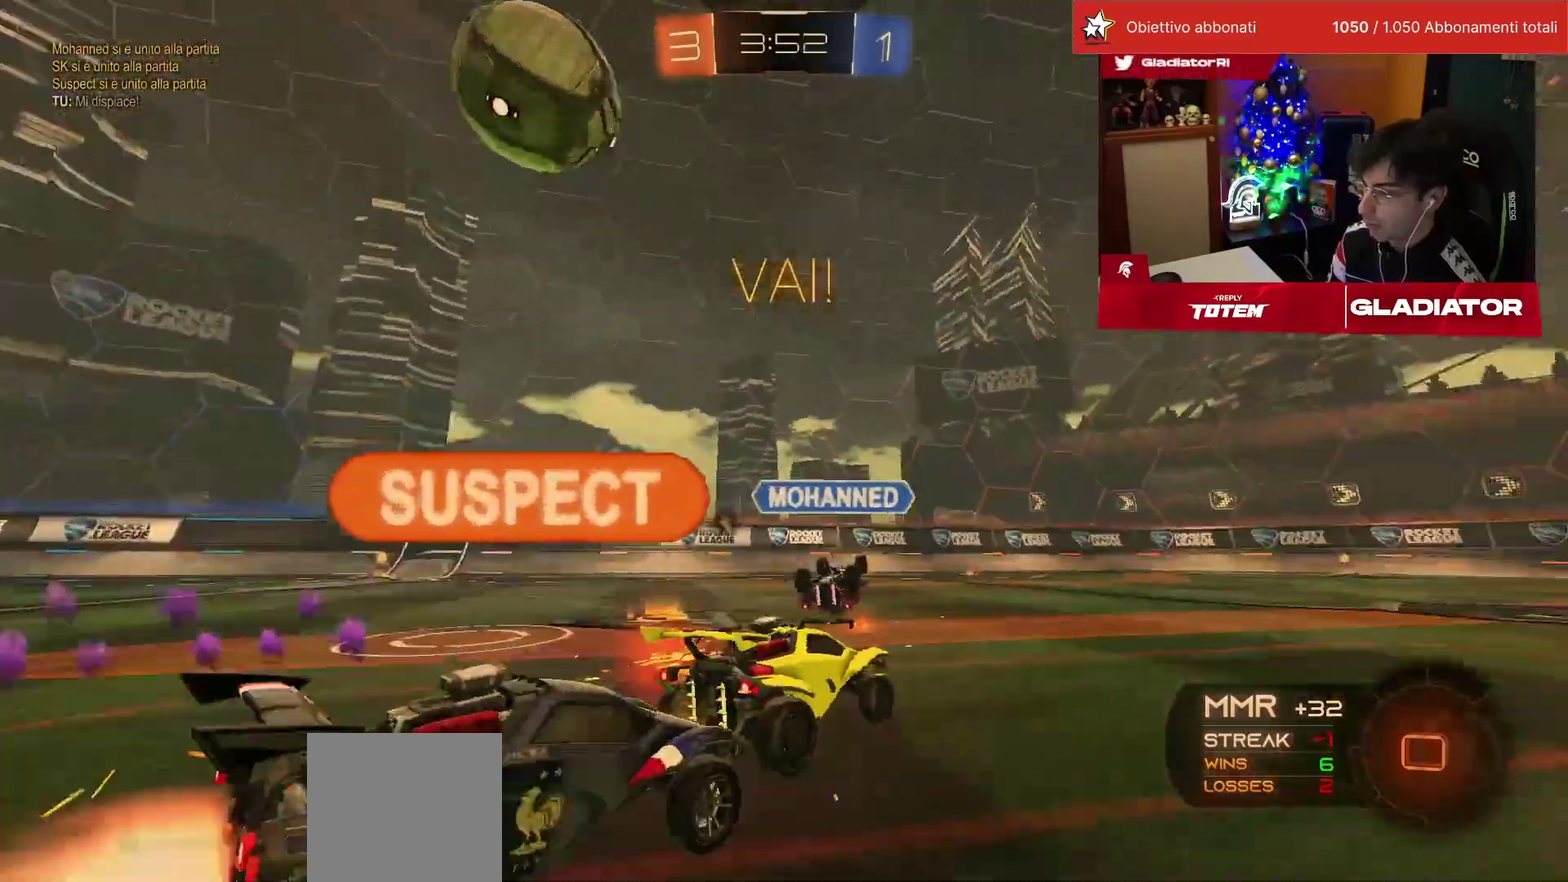
{"buttons": ["SQUARE", "R2"], "left_stick": "down-left", "events": [[67, "left_stick", "up-right"], [250, "left_stick", "center"], [333, "left_stick", "down-left"], [367, "SQUARE", "down"]]}
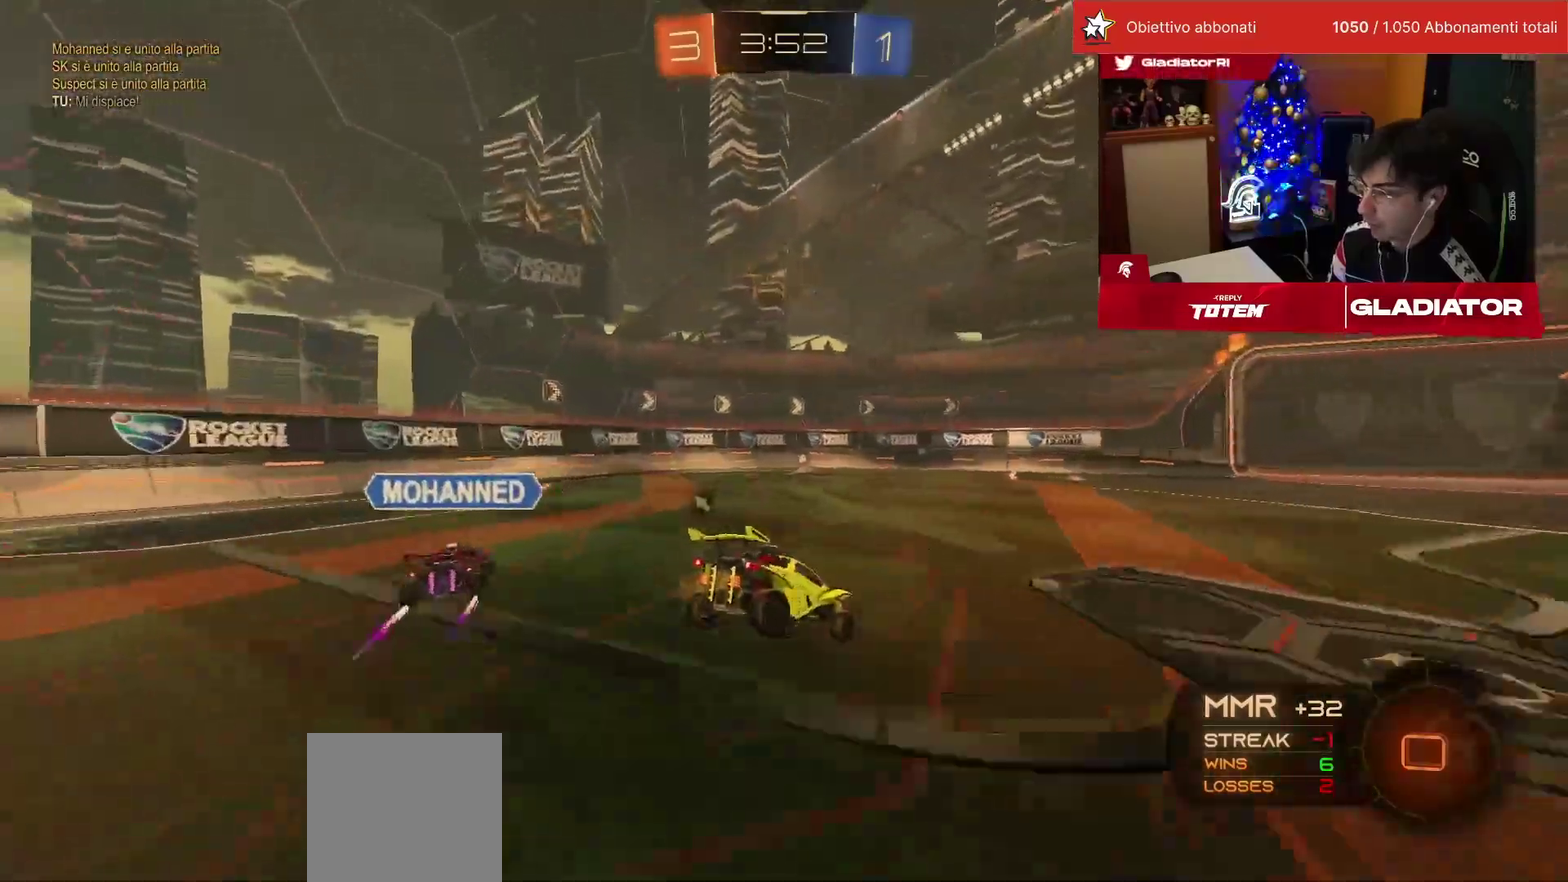
{"buttons": ["CROSS", "L1", "R2"], "left_stick": "up-right", "events": [[183, "left_stick", "left"], [267, "left_stick", "up"], [283, "CROSS", "down"], [367, "SQUARE", "up"], [383, "L1", "down"], [400, "CROSS", "up"], [450, "CROSS", "down"], [483, "left_stick", "up-right"]]}
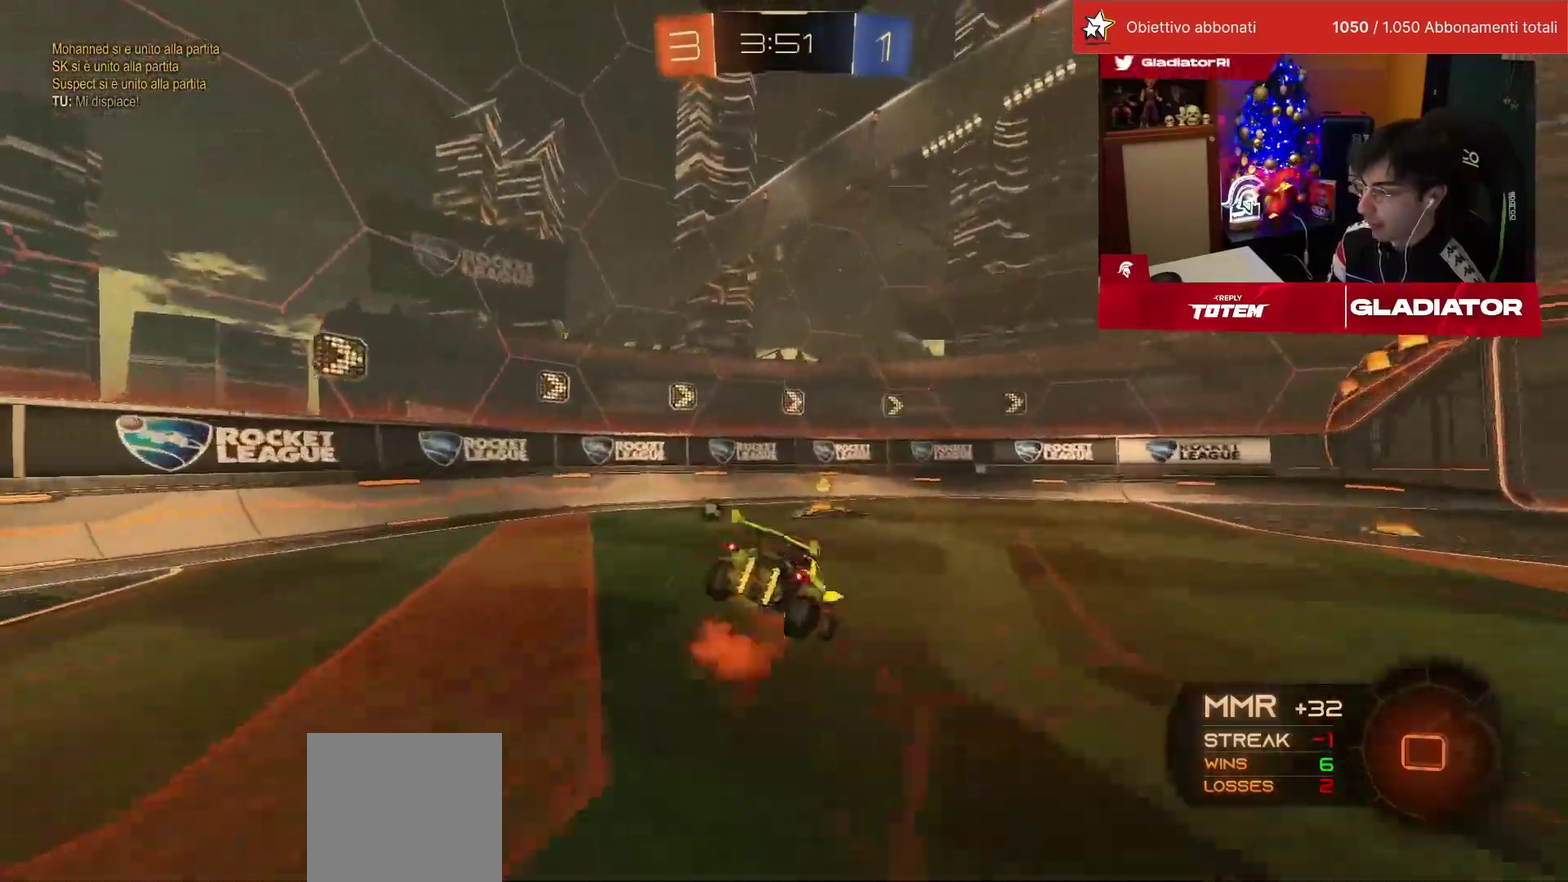
{"buttons": ["SQUARE", "R2"], "left_stick": "right", "events": [[50, "CROSS", "up"], [50, "L1", "up"], [183, "TRIANGLE", "down"], [250, "TRIANGLE", "up"], [283, "left_stick", "right"], [333, "SQUARE", "down"]]}
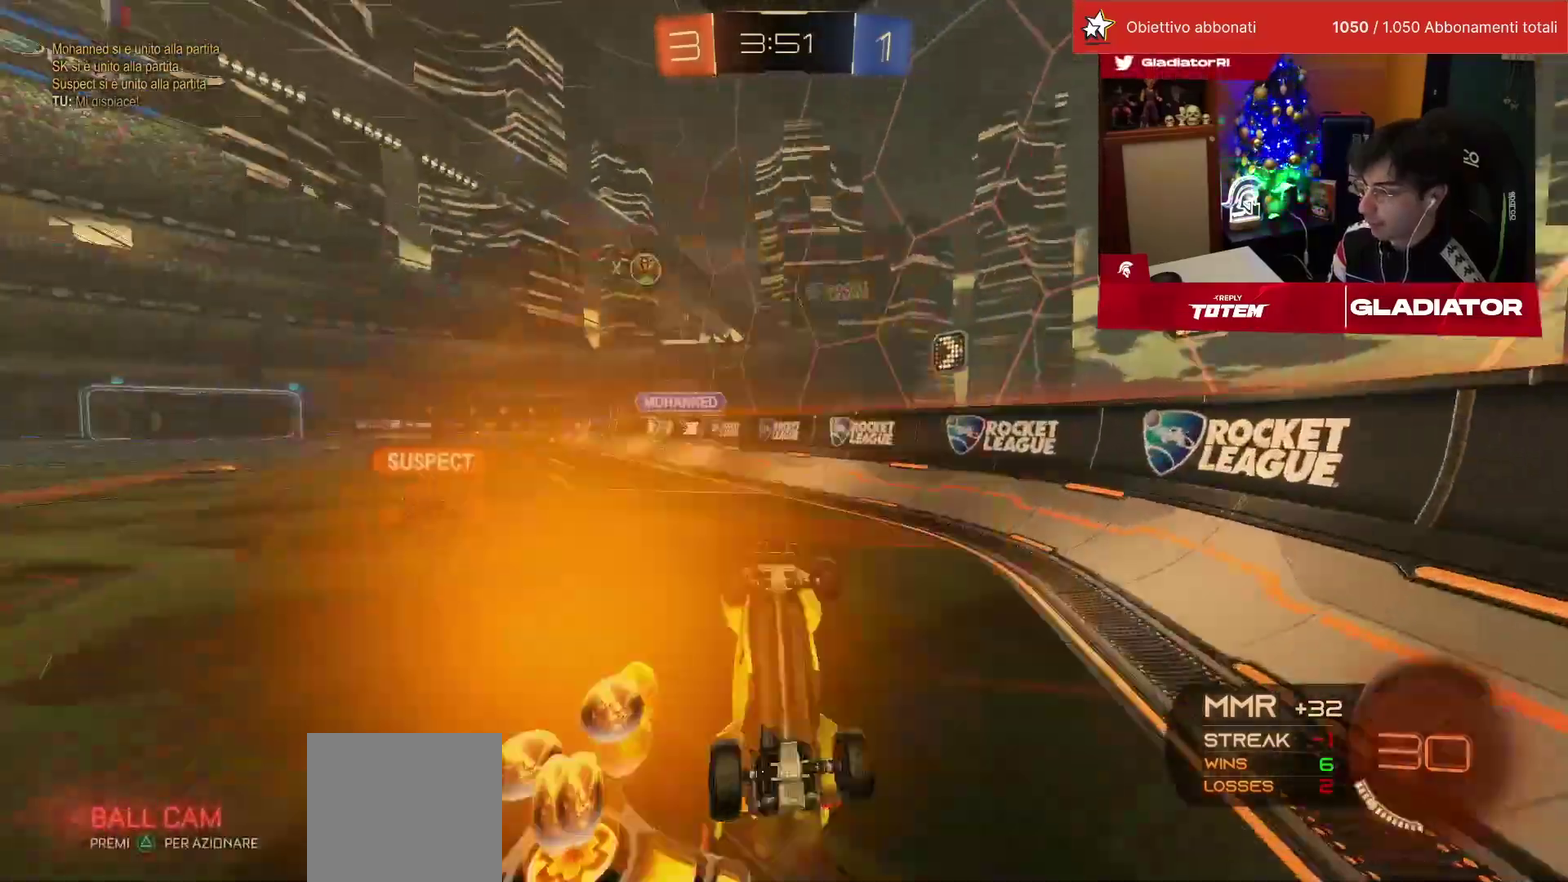
{"buttons": ["R2"], "left_stick": "right", "events": [[67, "SQUARE", "up"]]}
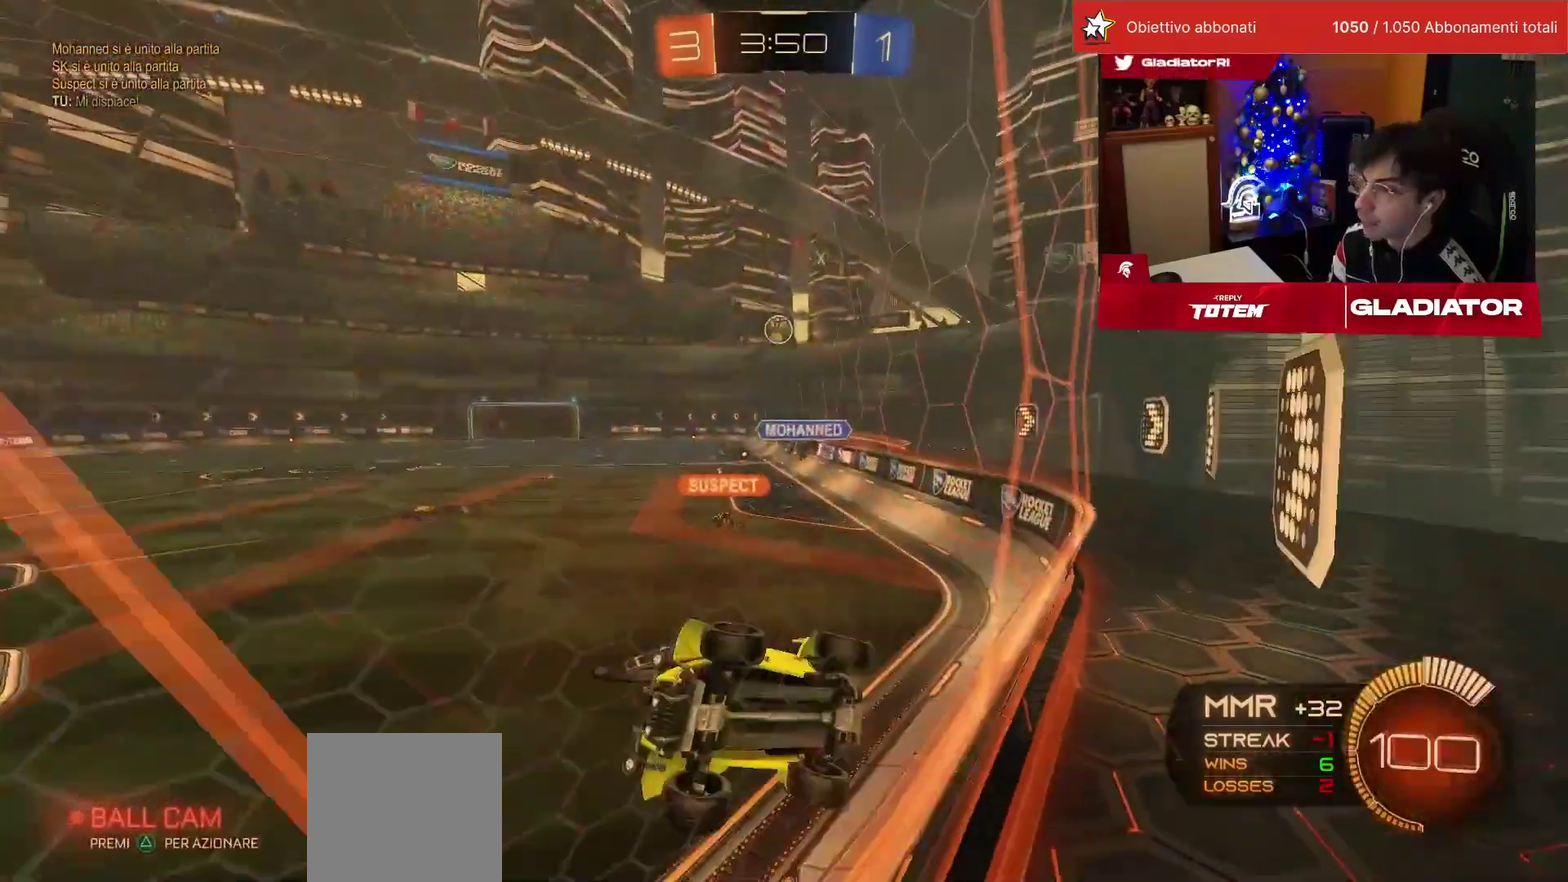
{"buttons": ["R2"], "left_stick": "up", "events": [[117, "SQUARE", "down"], [167, "SQUARE", "up"], [317, "left_stick", "up-right"], [450, "left_stick", "up"]]}
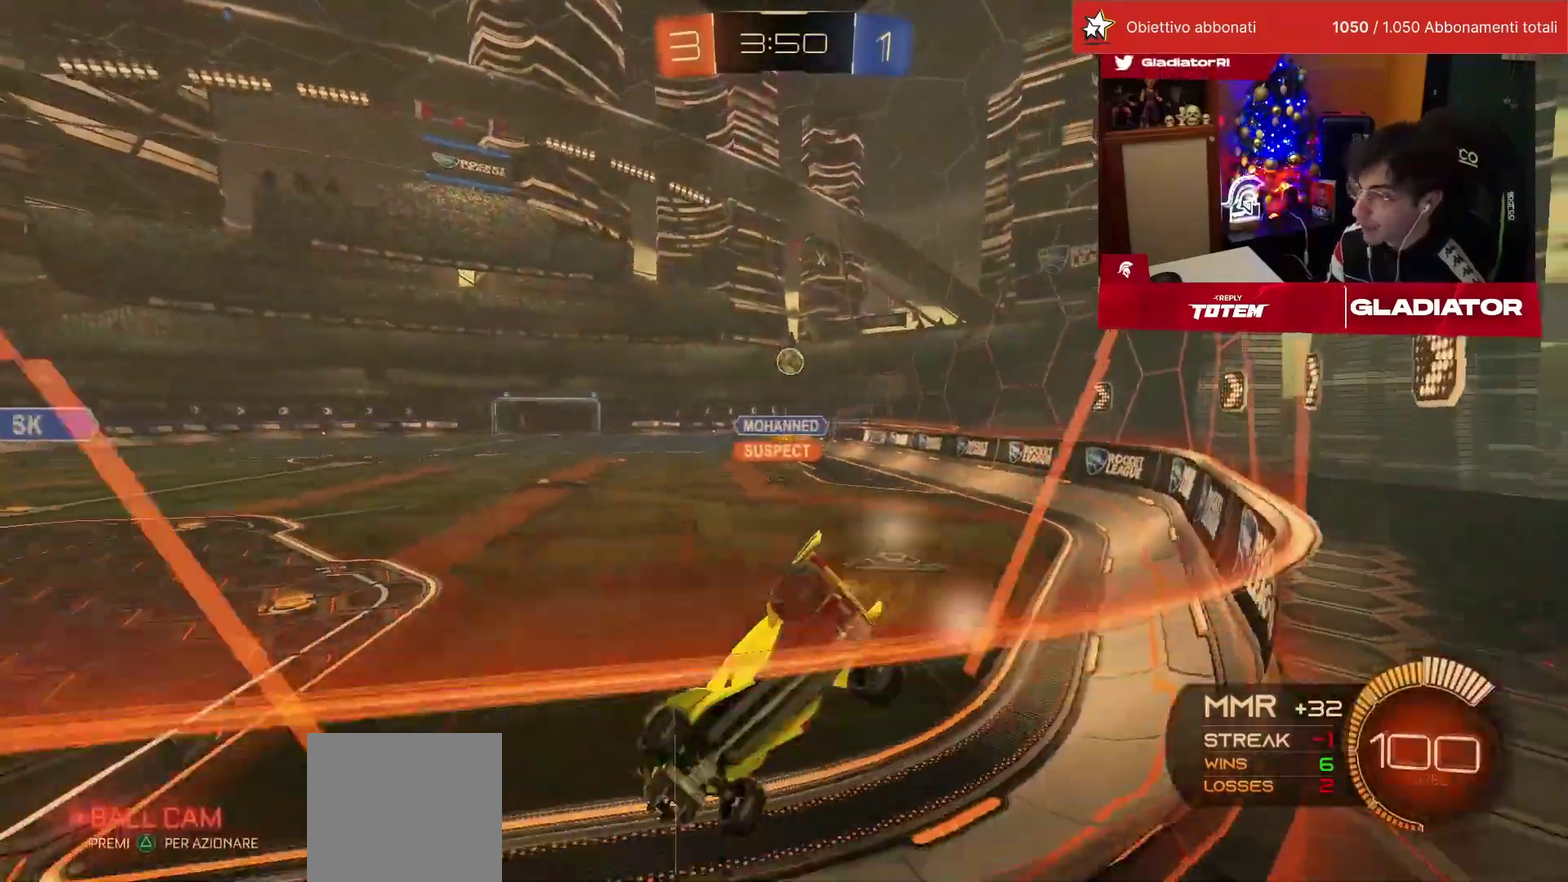
{"buttons": ["R2"], "left_stick": "up-left", "events": [[83, "left_stick", "center"], [200, "left_stick", "right"], [383, "left_stick", "up-right"], [433, "left_stick", "up"], [483, "left_stick", "up-left"]]}
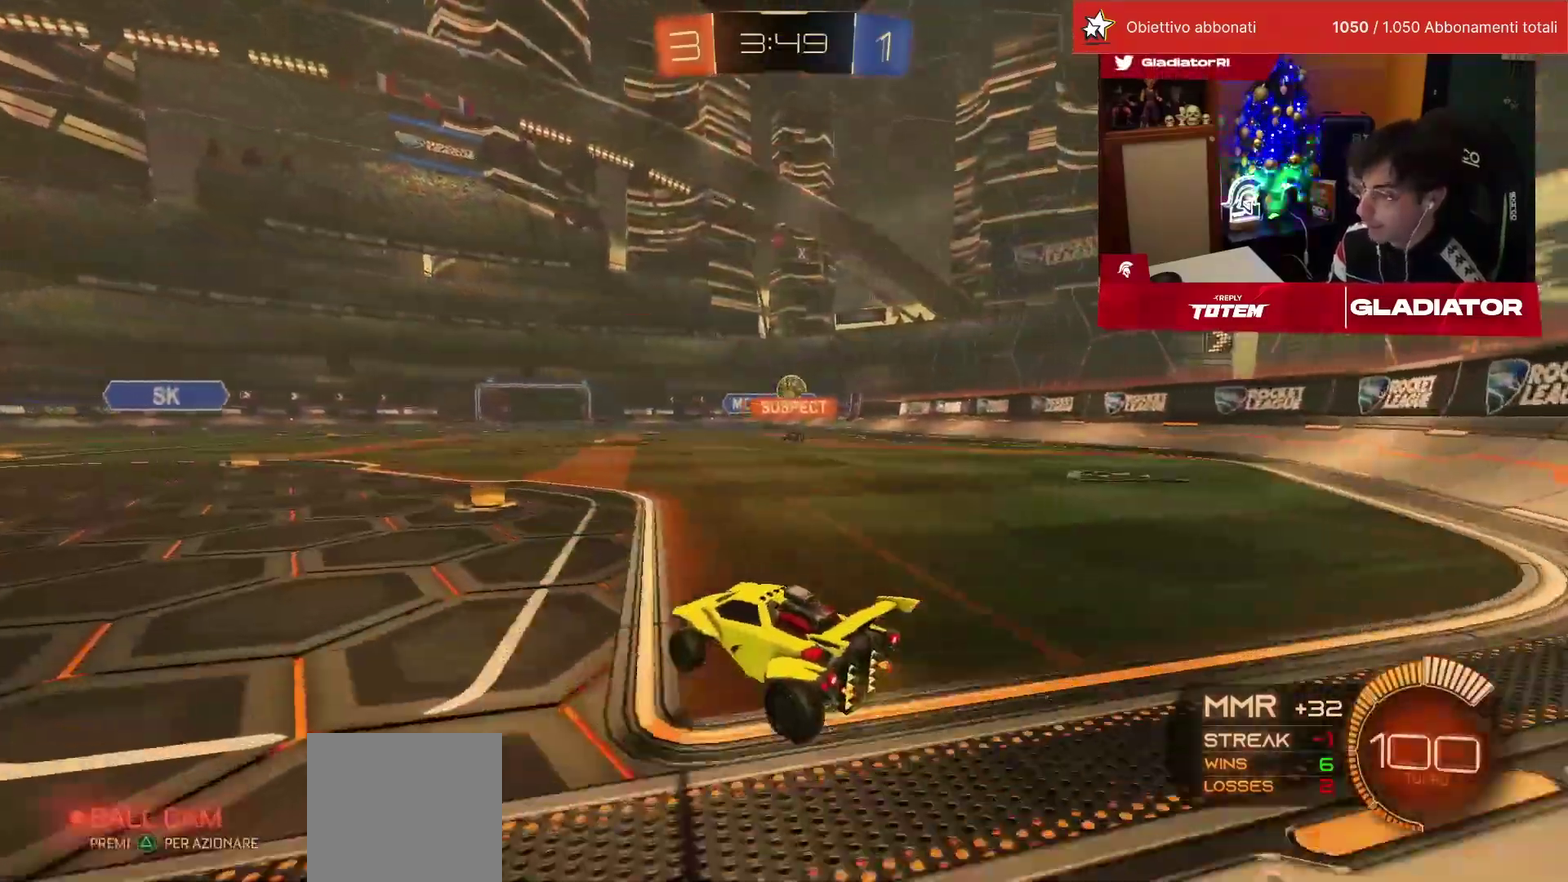
{"buttons": ["R2"], "left_stick": "center", "events": [[100, "left_stick", "center"], [150, "left_stick", "up-right"], [333, "left_stick", "up"], [383, "left_stick", "up-left"], [450, "left_stick", "center"]]}
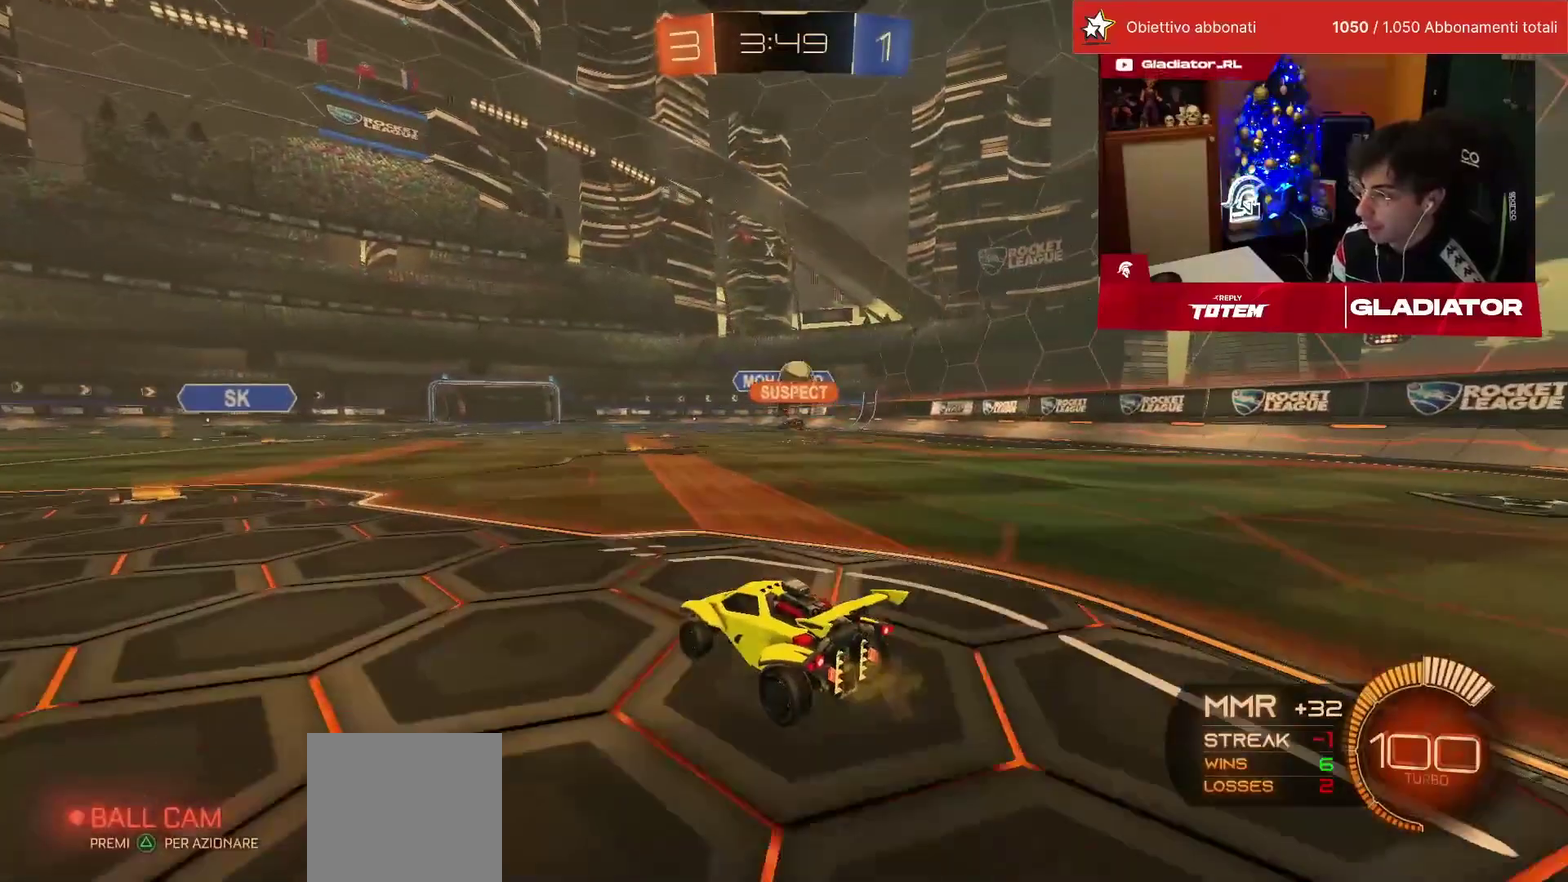
{"buttons": ["R1", "R2"], "left_stick": "center", "events": [[100, "left_stick", "right"], [433, "R1", "down"], [433, "left_stick", "center"]]}
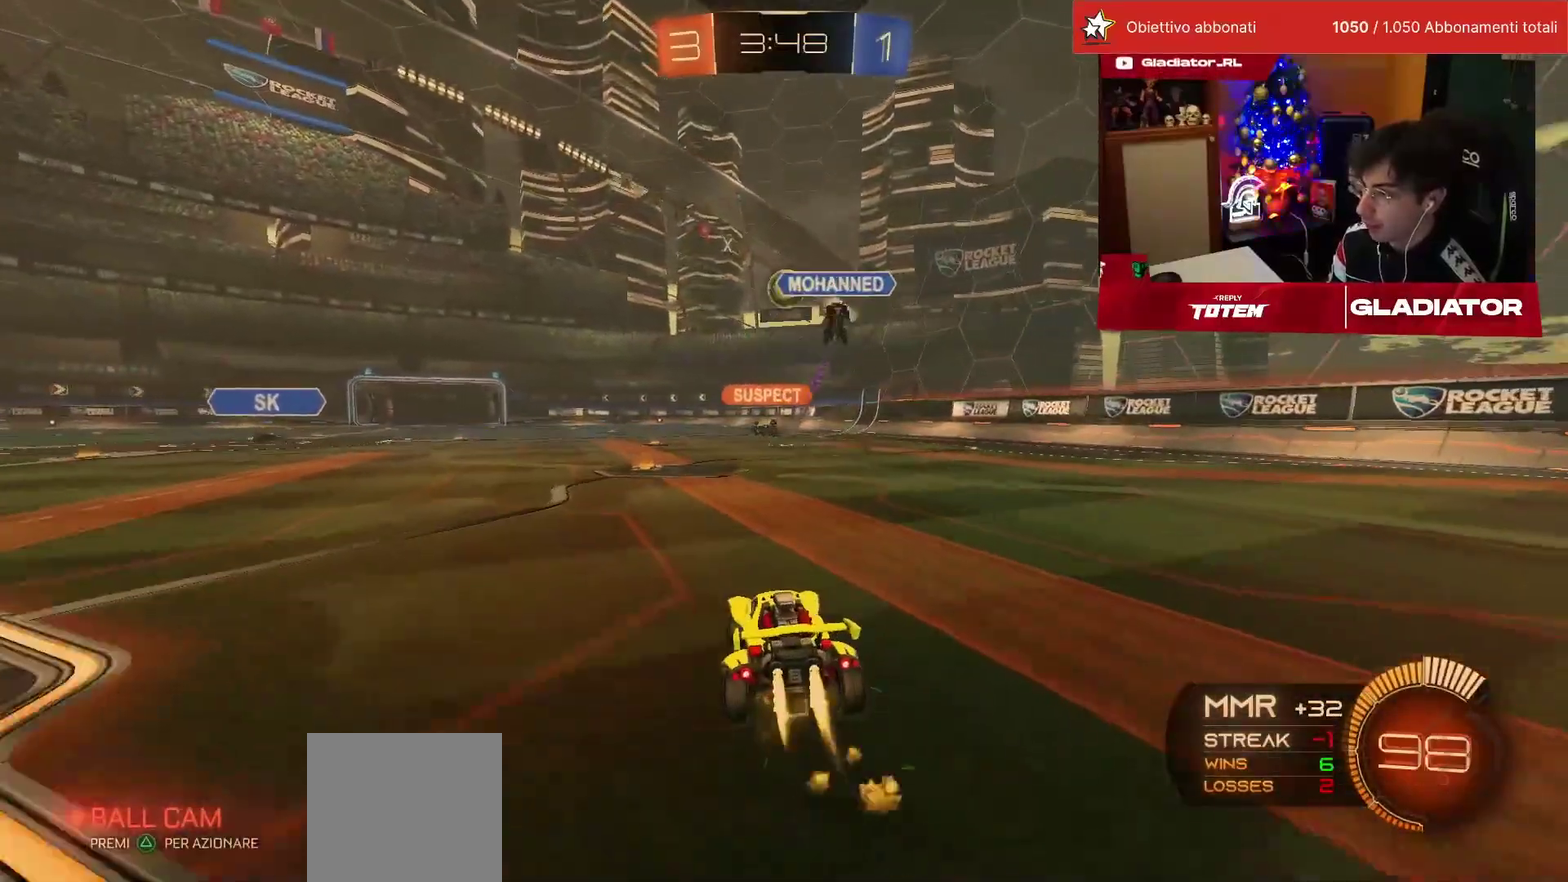
{"buttons": ["SQUARE", "R2"], "left_stick": "right", "events": [[250, "left_stick", "left"], [300, "R1", "up"], [400, "left_stick", "center"], [450, "left_stick", "right"], [467, "SQUARE", "down"]]}
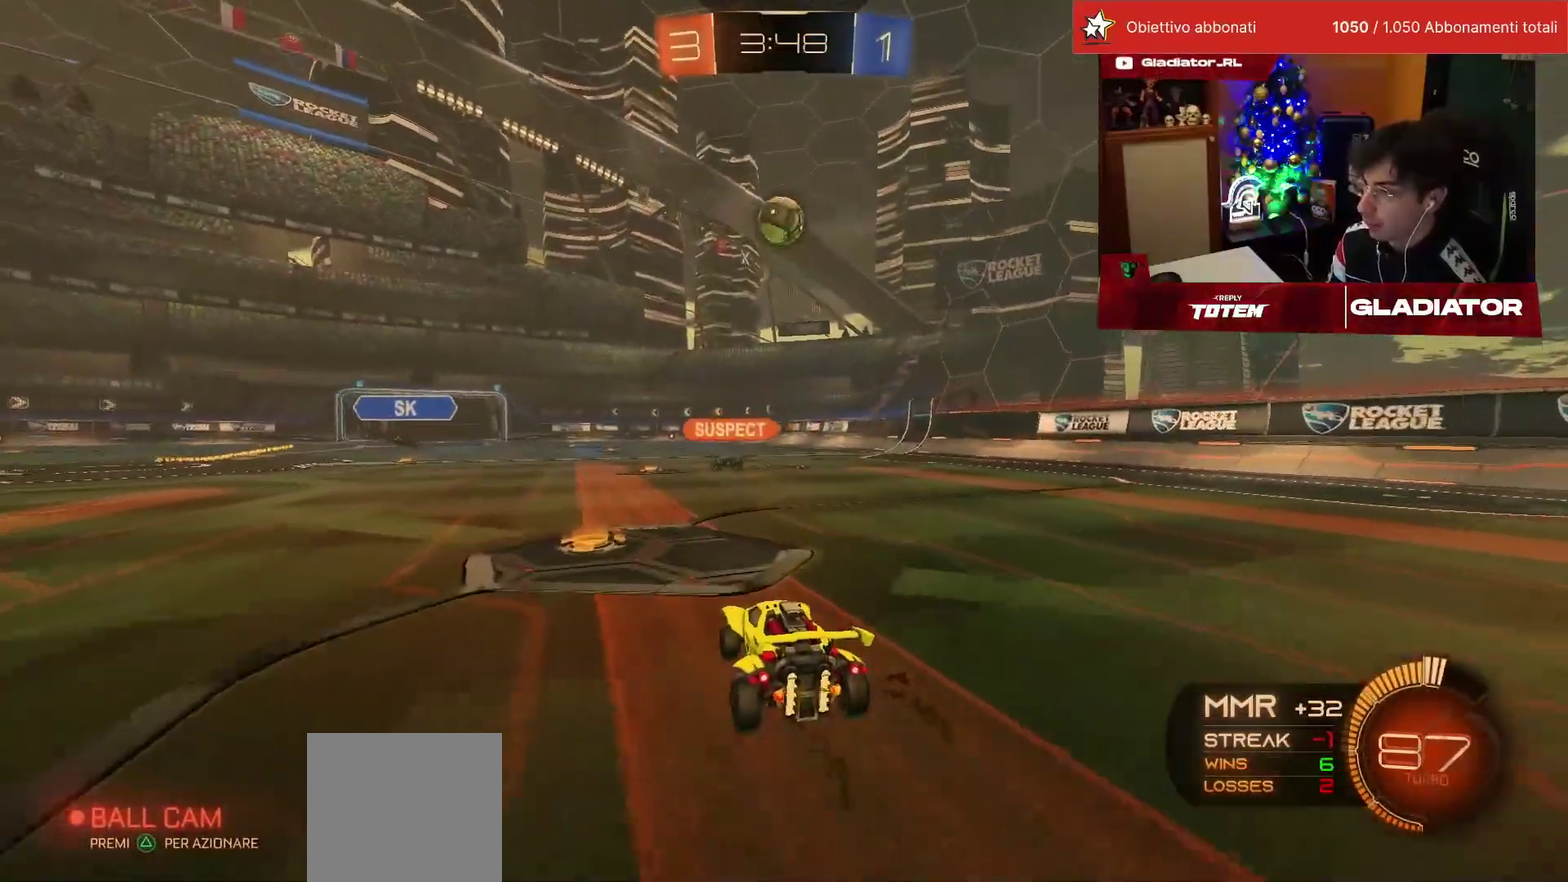
{"buttons": ["R2"], "left_stick": "right", "events": [[67, "SQUARE", "up"], [100, "left_stick", "center"], [183, "left_stick", "left"], [233, "left_stick", "center"], [367, "left_stick", "right"]]}
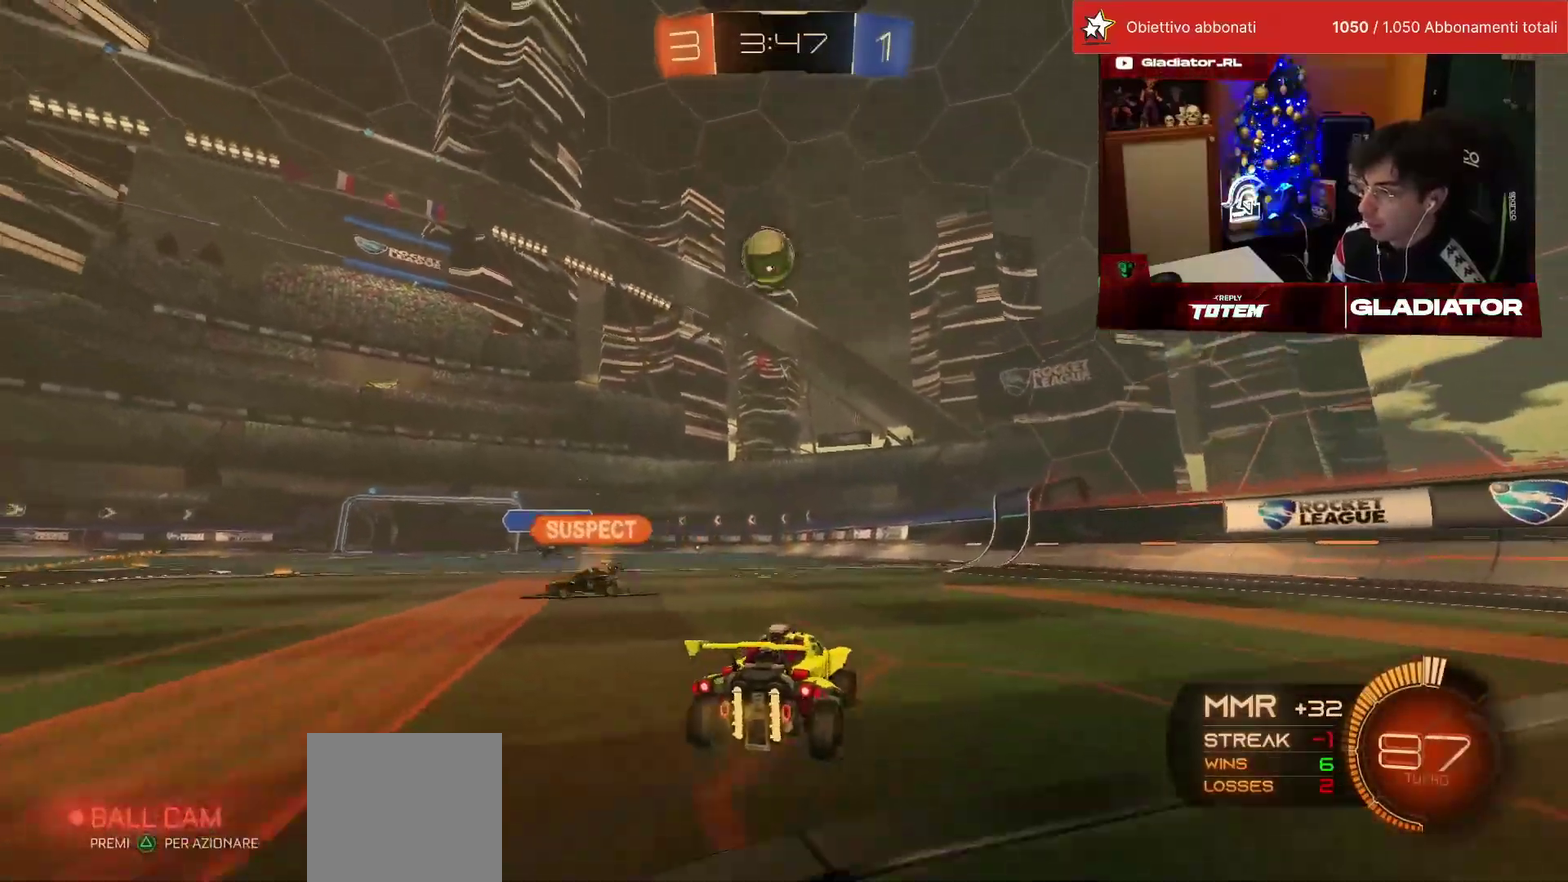
{"buttons": ["R2"], "left_stick": "left", "events": [[150, "left_stick", "center"], [200, "left_stick", "up-left"], [250, "left_stick", "left"]]}
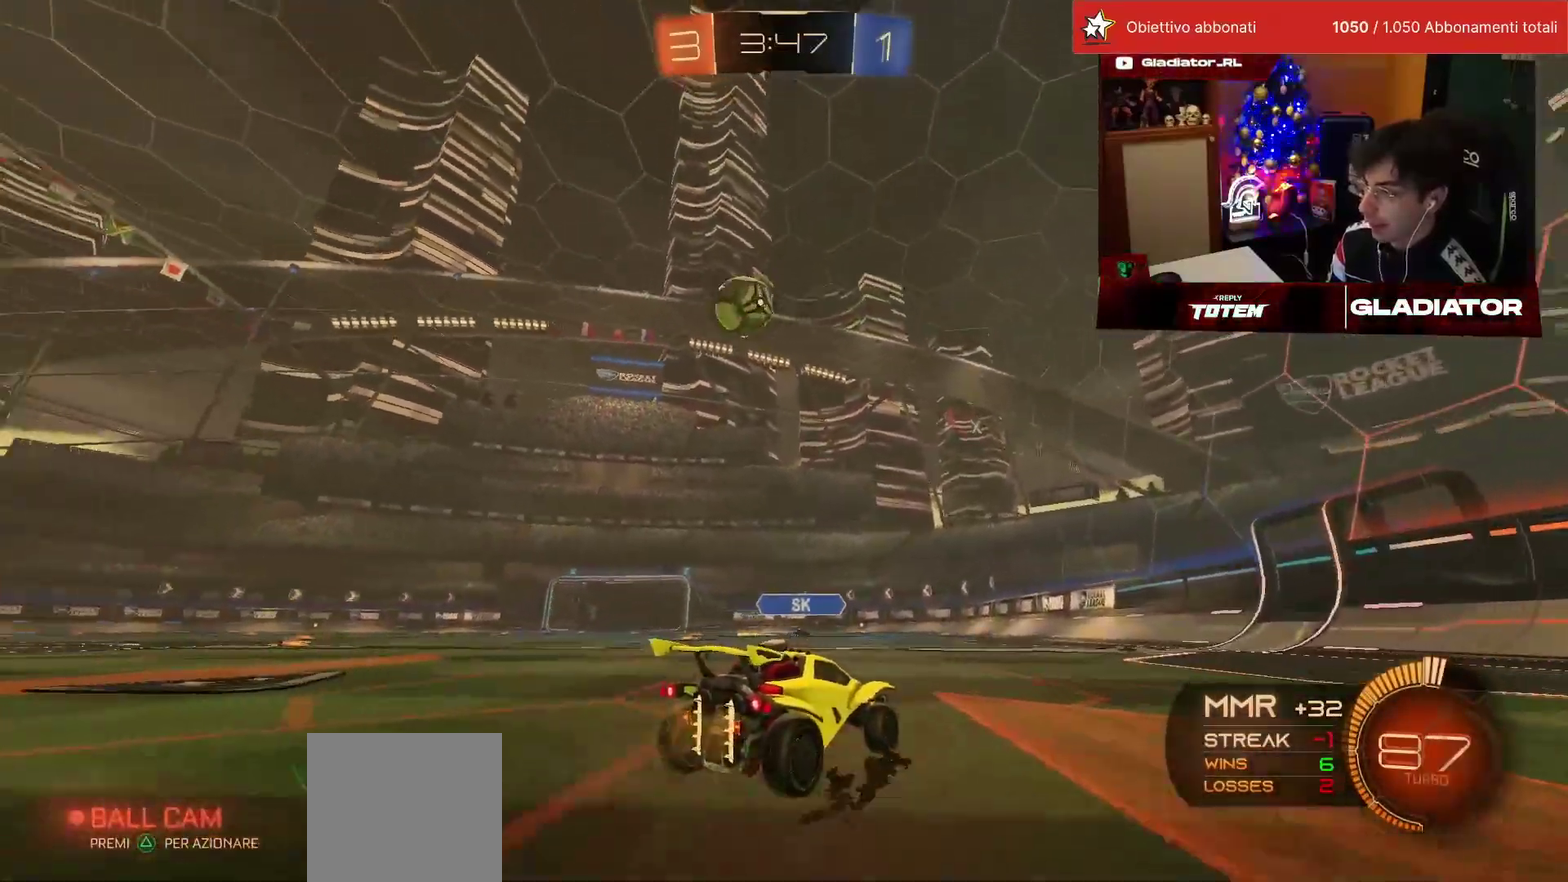
{"buttons": [], "left_stick": "center", "events": [[167, "left_stick", "center"], [300, "left_stick", "left"], [483, "R2", "up"], [483, "left_stick", "center"]]}
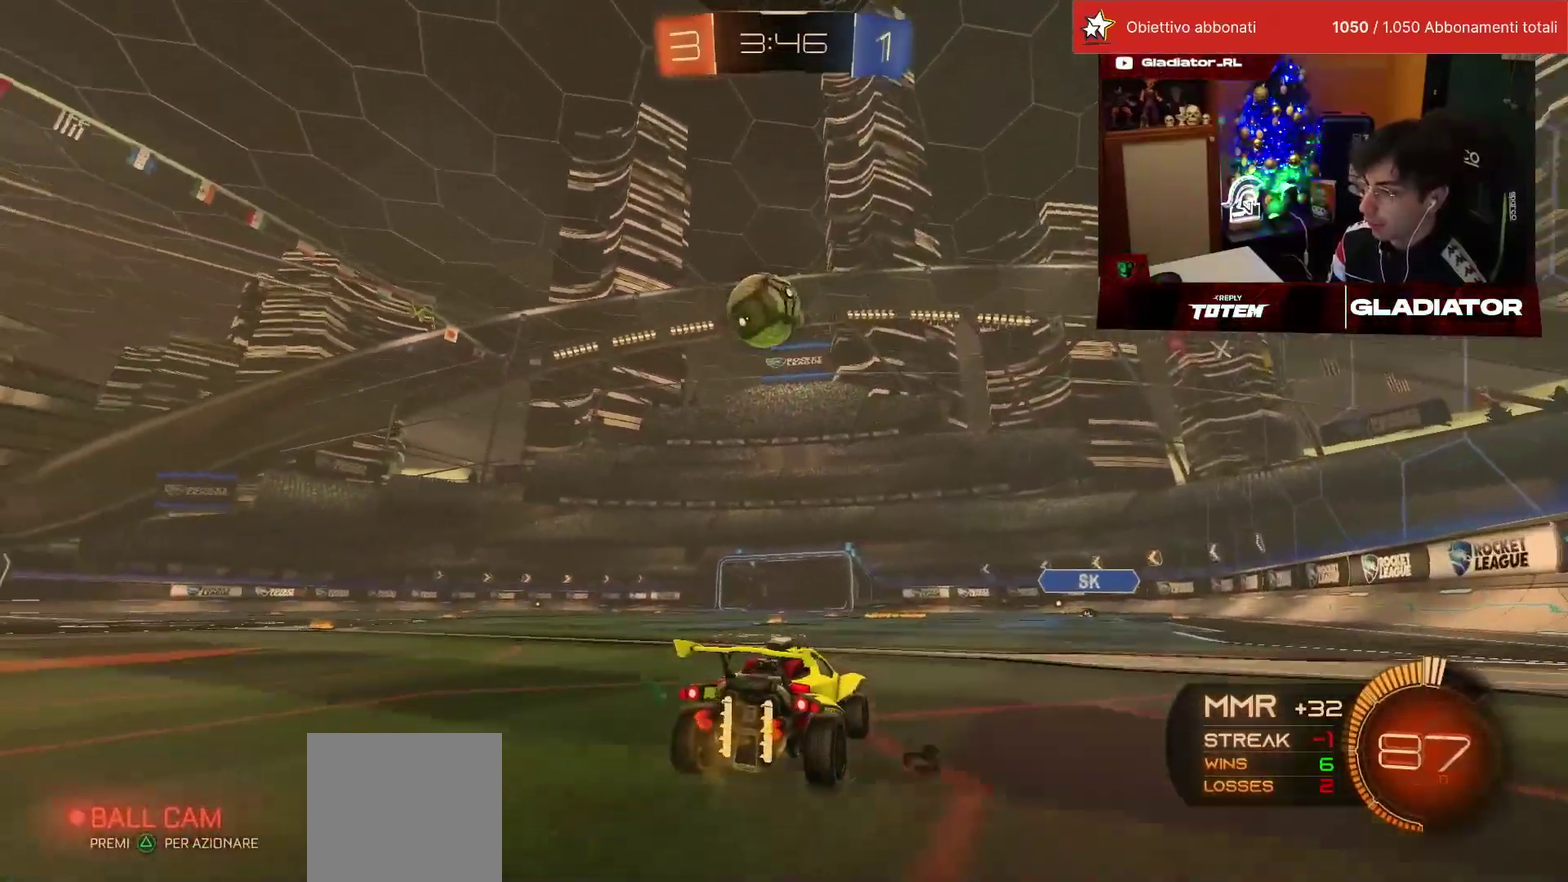
{"buttons": [], "left_stick": "center", "events": [[217, "left_stick", "left"], [267, "R2", "down"], [333, "left_stick", "center"], [450, "R2", "up"]]}
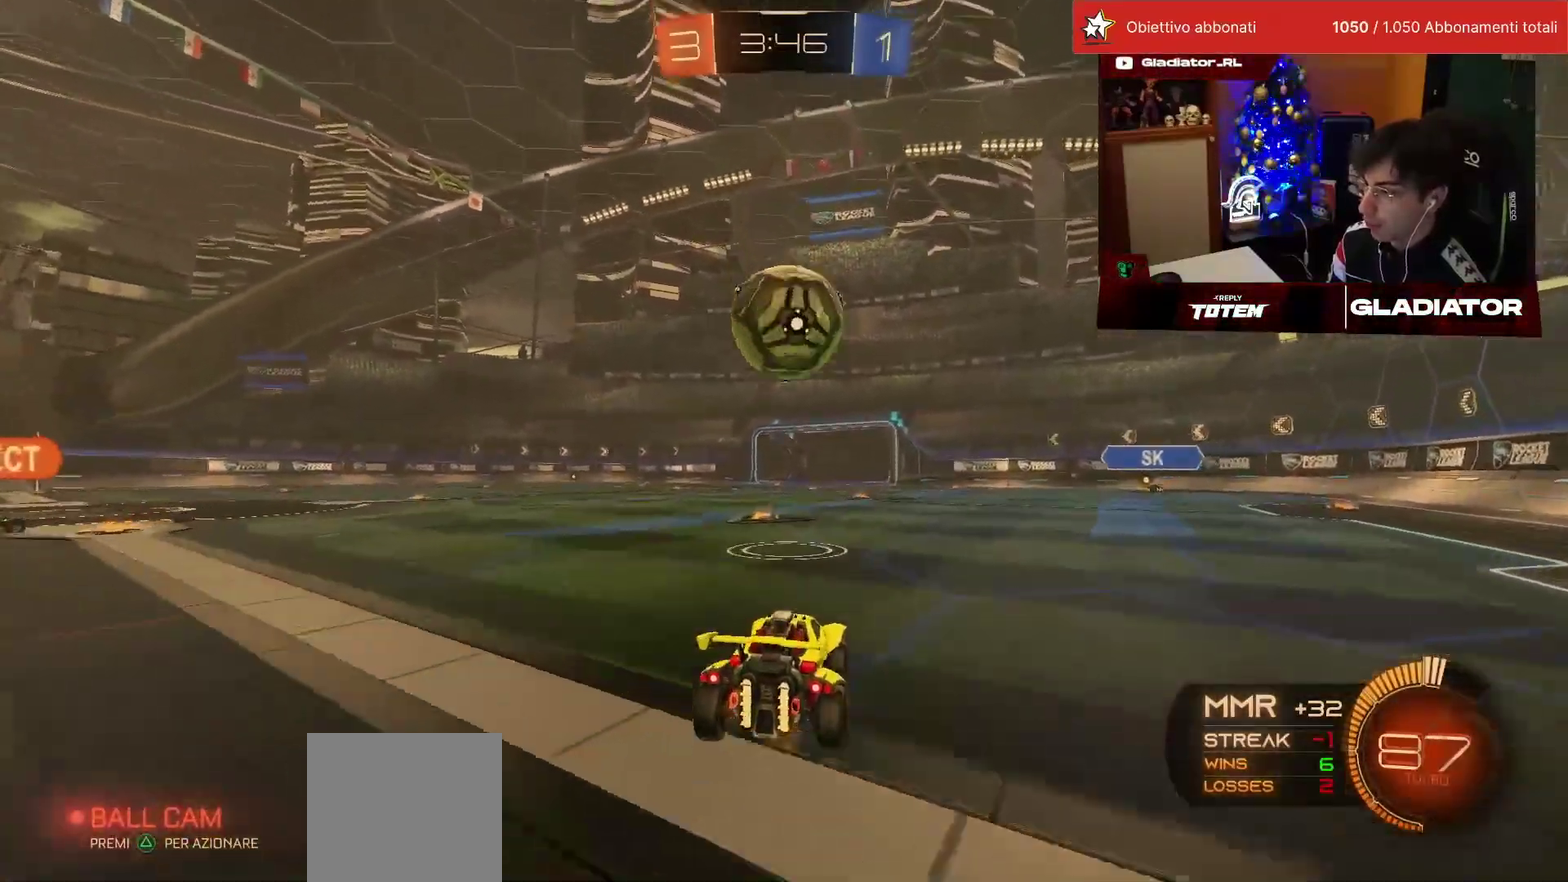
{"buttons": ["TRIANGLE", "L2", "R1", "R2"], "left_stick": "down", "events": [[200, "left_stick", "down"], [233, "R2", "down"], [250, "CROSS", "down"], [267, "left_stick", "down-right"], [333, "left_stick", "down"], [417, "CROSS", "up"], [450, "L2", "down"], [467, "R1", "down"], [500, "TRIANGLE", "down"]]}
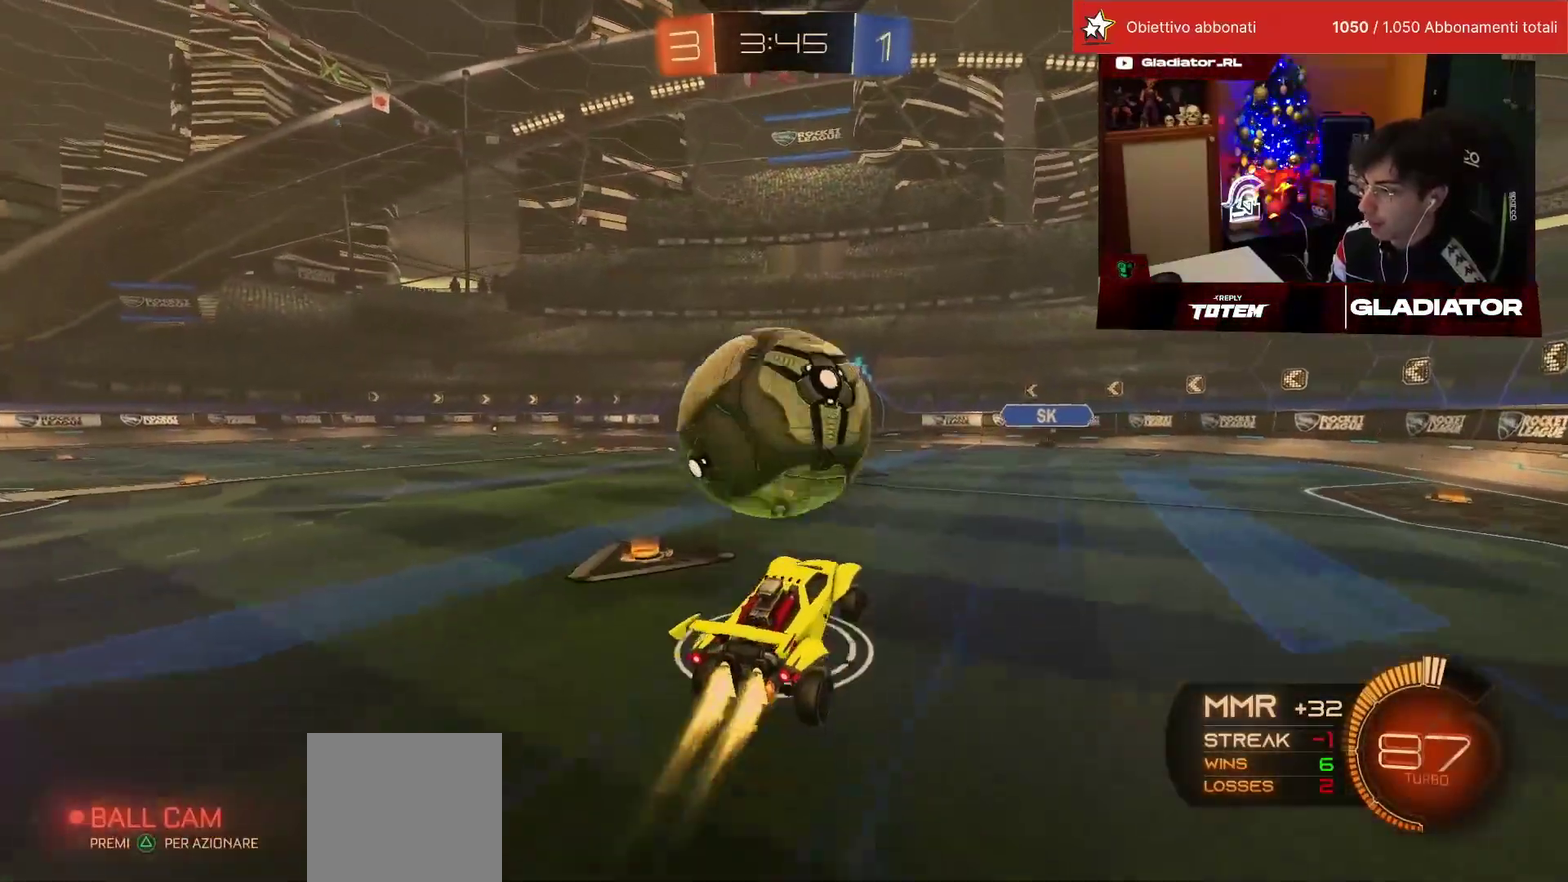
{"buttons": ["L2", "R1", "R2"], "left_stick": "center", "events": [[50, "left_stick", "down-left"], [67, "TRIANGLE", "up"], [117, "R1", "up"], [200, "left_stick", "down-right"], [333, "R1", "down"], [333, "left_stick", "up-right"], [483, "left_stick", "center"]]}
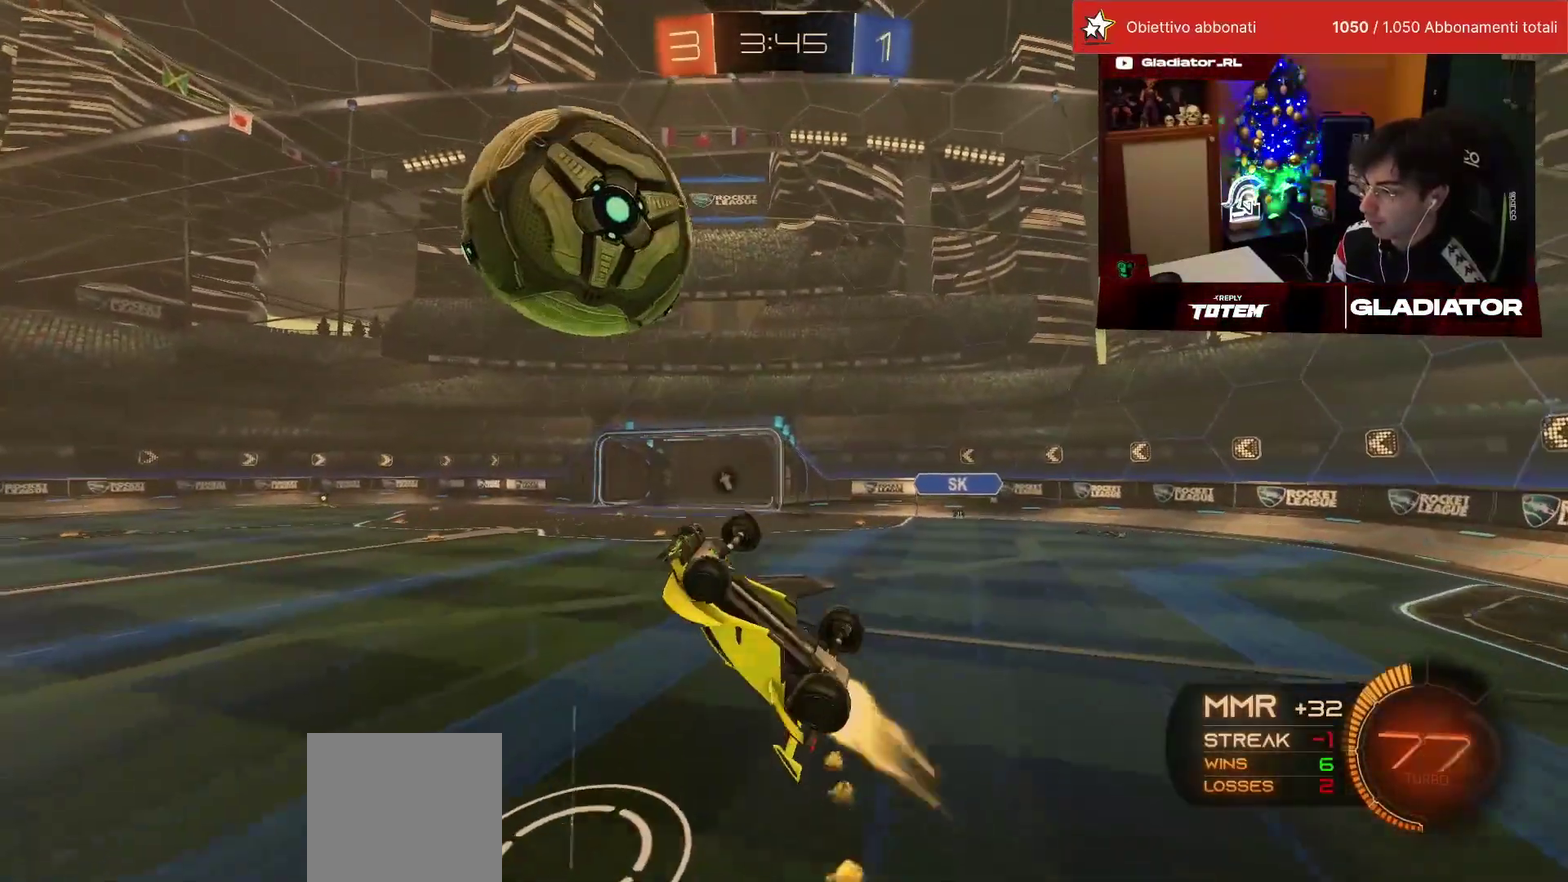
{"buttons": ["L2", "R1", "R2"], "left_stick": "center", "events": [[50, "left_stick", "left"], [167, "left_stick", "down-left"], [217, "left_stick", "down"], [333, "left_stick", "center"]]}
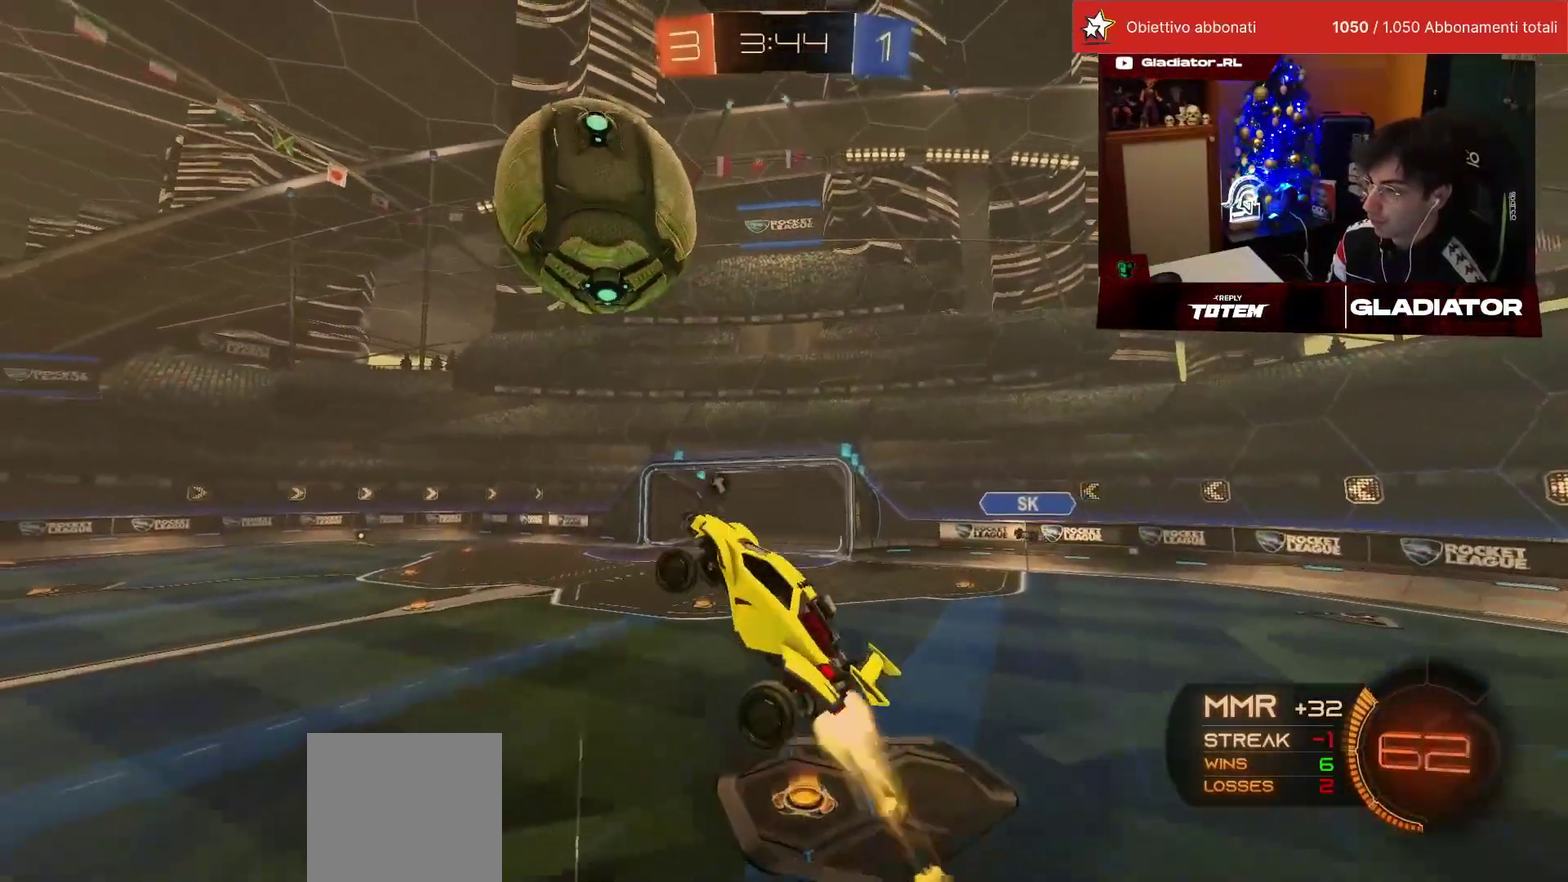
{"buttons": ["L2", "R1", "R2"], "left_stick": "left", "events": [[33, "left_stick", "down-right"], [67, "R1", "up"], [100, "left_stick", "right"], [117, "R2", "up"], [150, "left_stick", "up-right"], [300, "left_stick", "right"], [433, "left_stick", "left"], [450, "R1", "down"], [467, "R2", "down"]]}
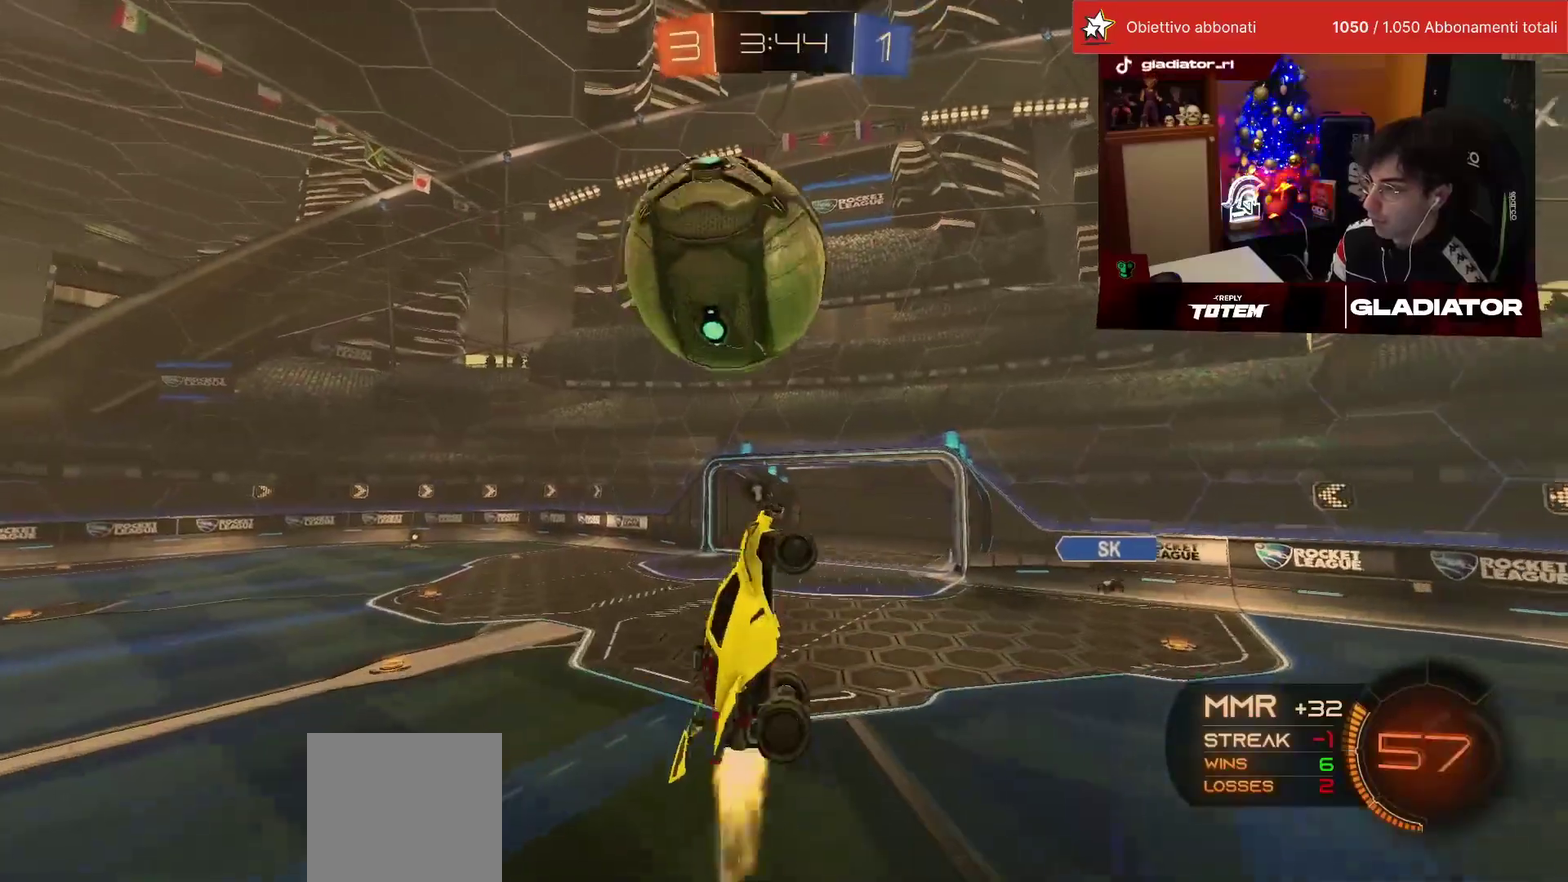
{"buttons": ["R1", "R2"], "left_stick": "left", "events": [[17, "left_stick", "down-left"], [83, "R1", "up"], [150, "L2", "up"], [183, "R1", "down"], [267, "left_stick", "down"], [283, "R1", "up"], [333, "left_stick", "down-left"], [350, "R1", "down"], [467, "left_stick", "left"]]}
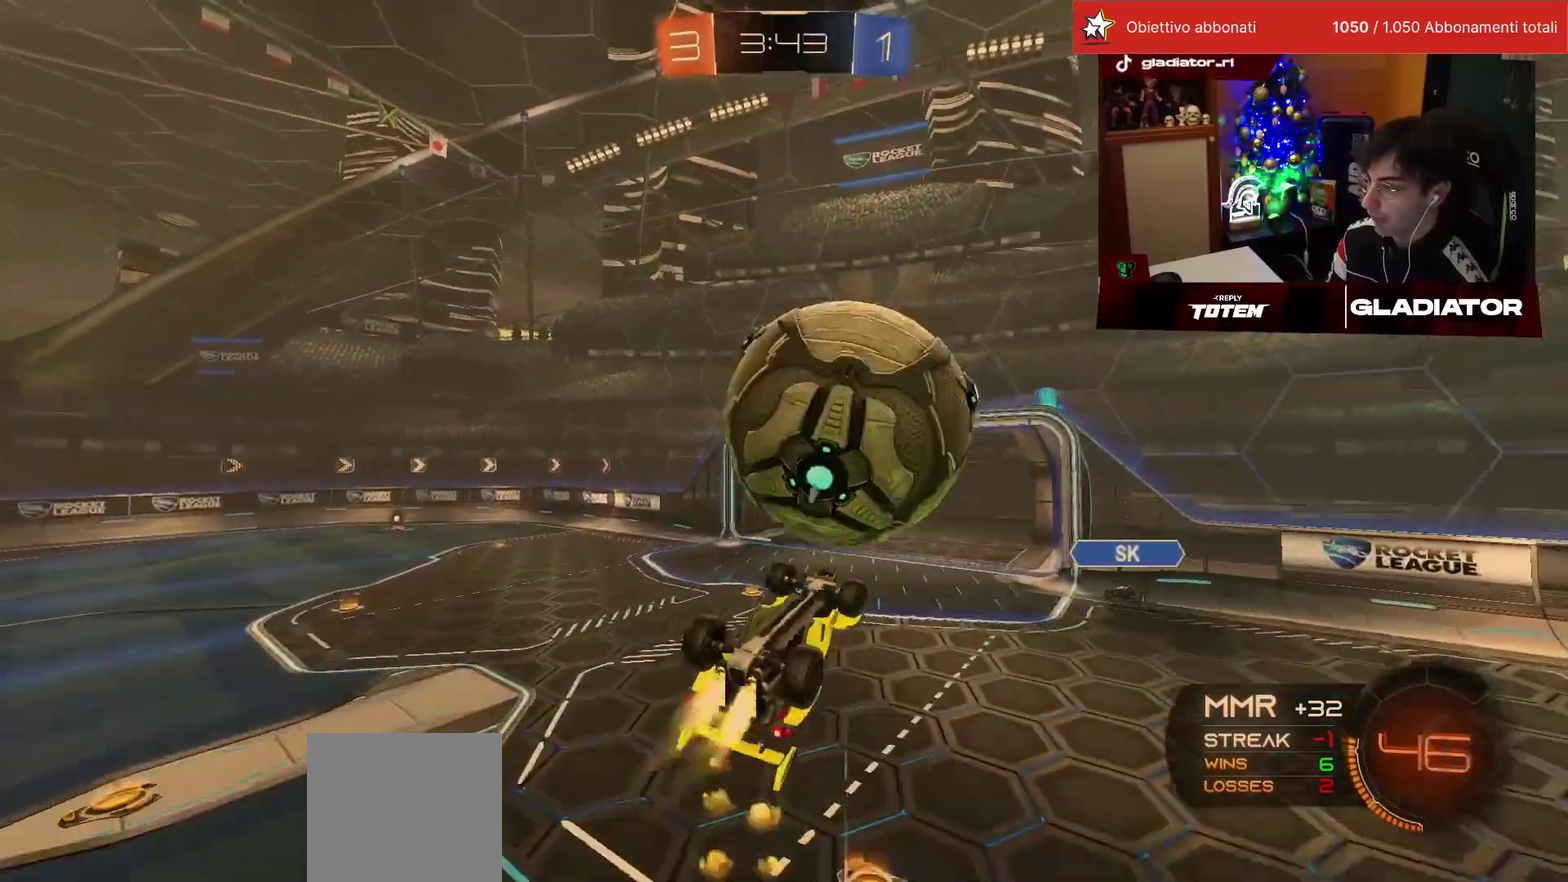
{"buttons": ["L2", "R1", "R2"], "left_stick": "up-left", "events": [[17, "R1", "up"], [50, "left_stick", "up"], [150, "L2", "down"], [150, "R1", "down"], [200, "CROSS", "down"], [250, "CROSS", "up"], [350, "left_stick", "up-left"], [450, "CROSS", "down"], [500, "CROSS", "up"]]}
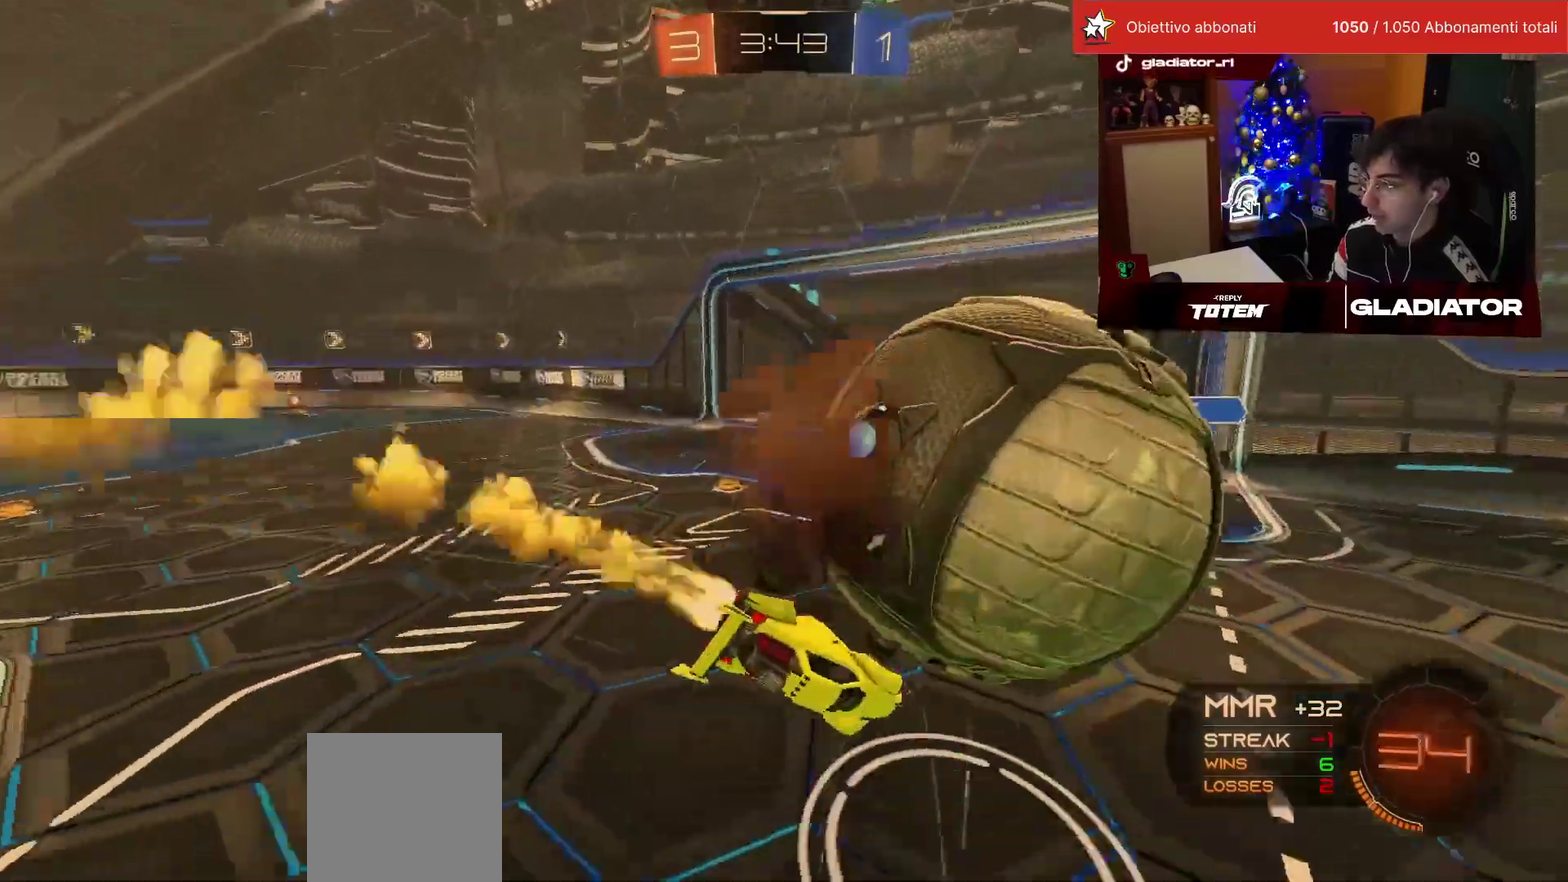
{"buttons": ["SQUARE", "R1", "R2"], "left_stick": "down", "events": [[67, "CROSS", "down"], [133, "CROSS", "up"], [233, "L2", "up"], [233, "left_stick", "down"], [300, "TRIANGLE", "down"], [383, "TRIANGLE", "up"], [500, "SQUARE", "down"]]}
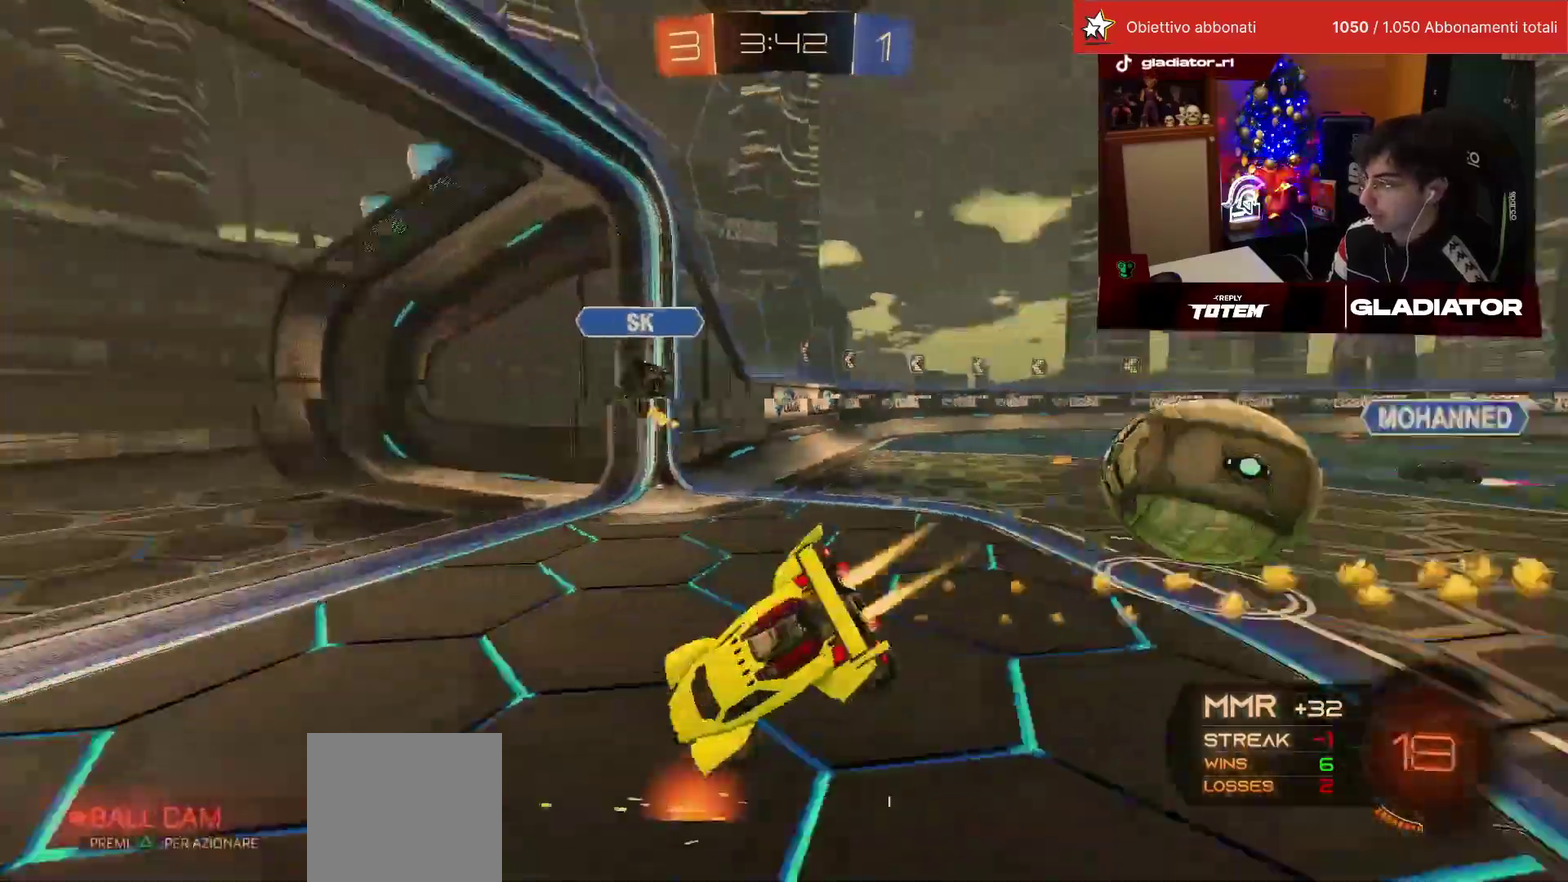
{"buttons": ["R2"], "left_stick": "right", "events": [[17, "left_stick", "down-right"], [100, "L1", "down"], [100, "SQUARE", "up"], [117, "R1", "up"], [167, "SQUARE", "down"], [400, "SQUARE", "up"], [483, "L1", "up"], [483, "left_stick", "right"]]}
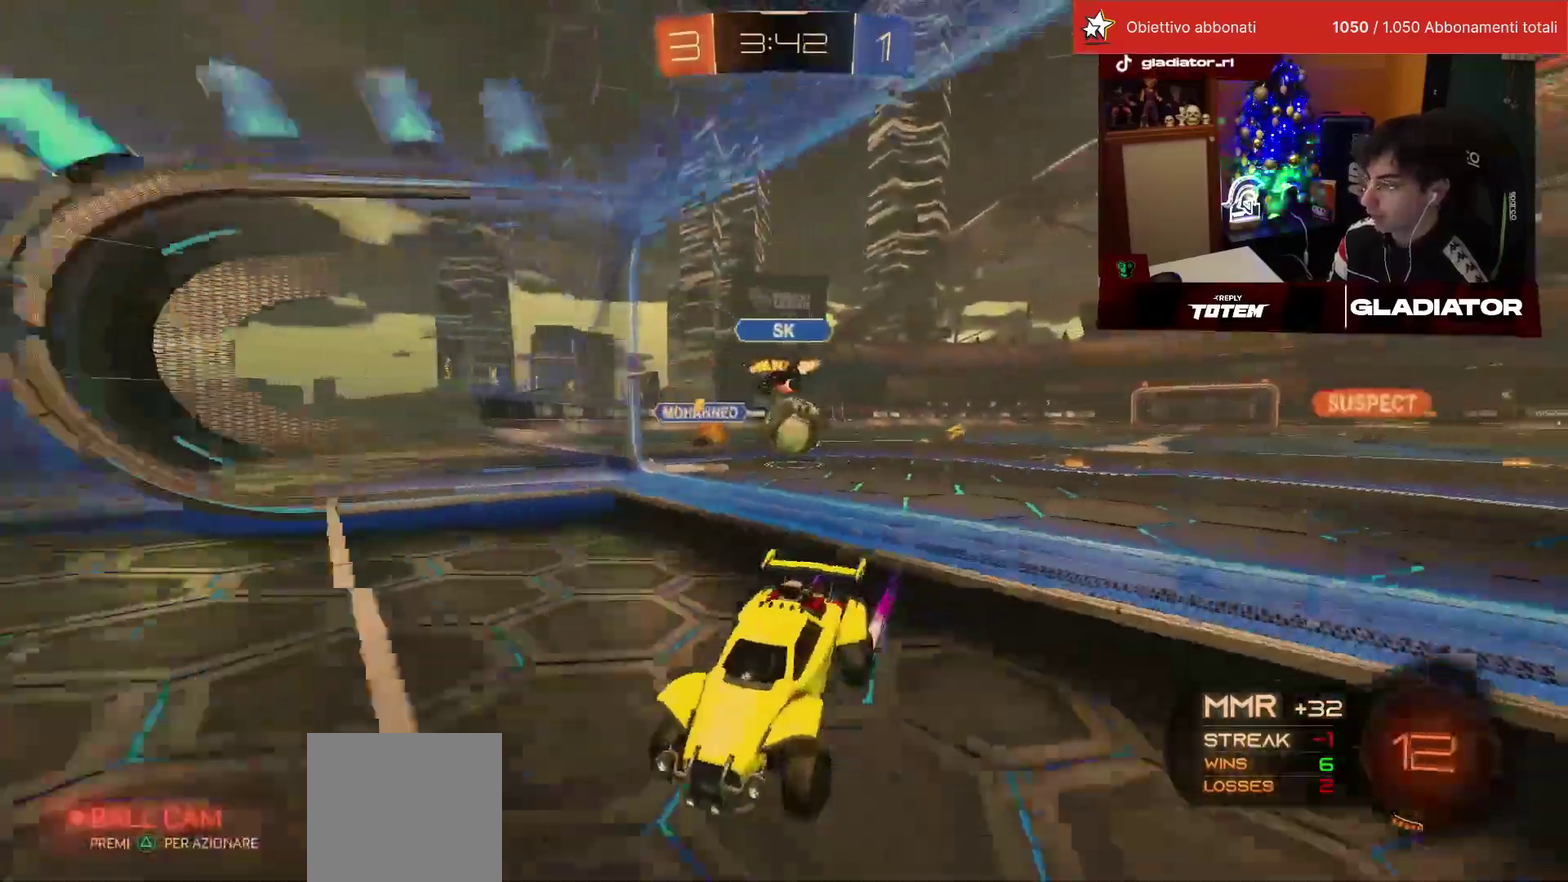
{"buttons": ["R2"], "left_stick": "right", "events": [[33, "left_stick", "center"], [333, "left_stick", "right"]]}
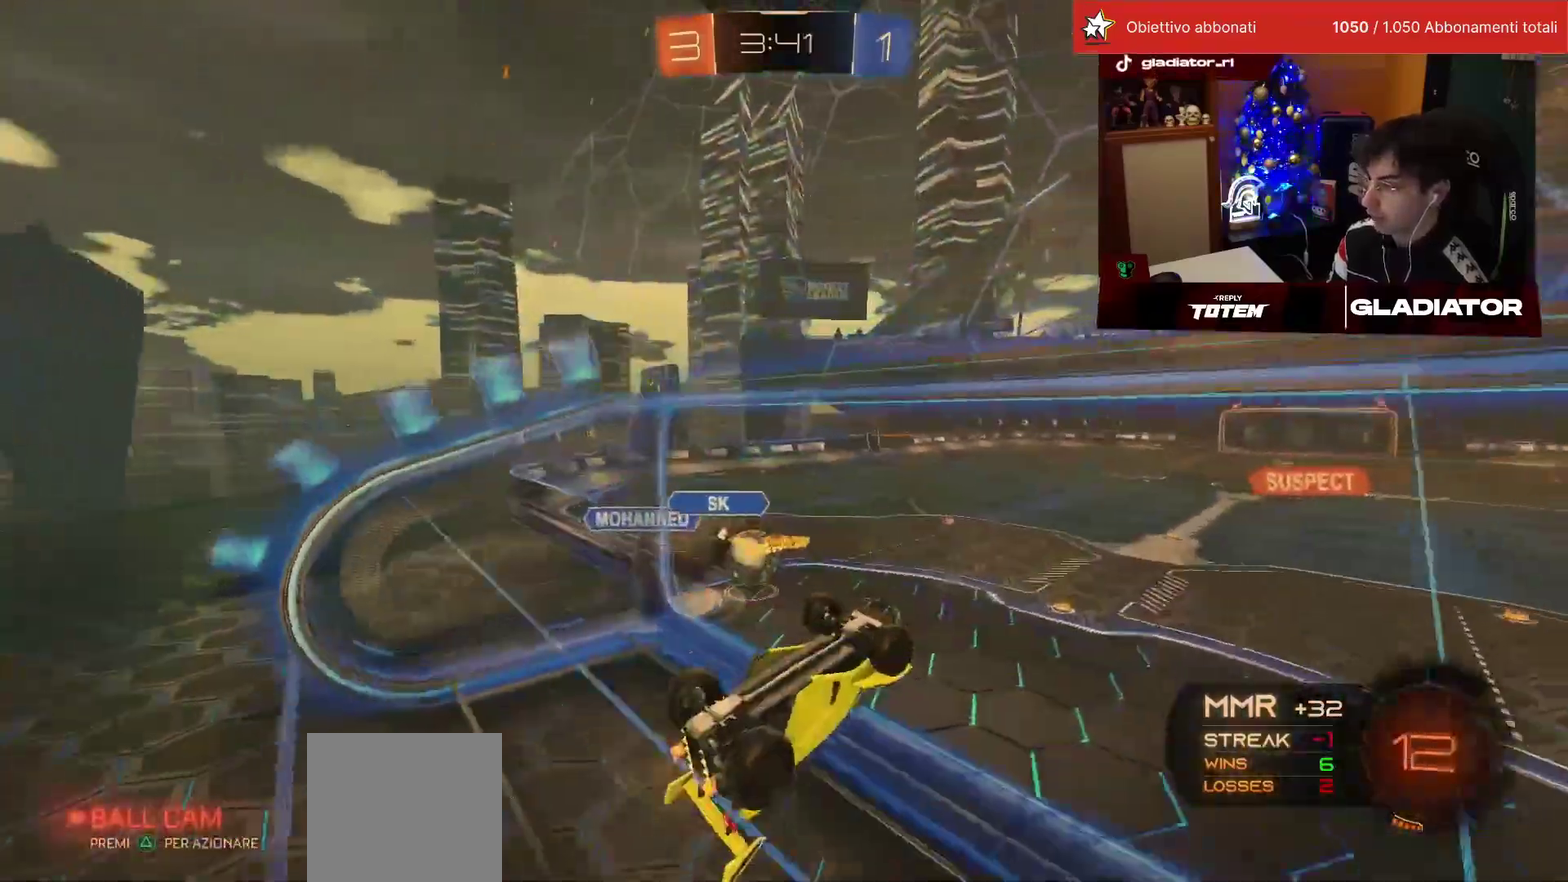
{"buttons": ["L2", "R2"], "left_stick": "down-left", "events": [[67, "CROSS", "down"], [117, "L2", "down"], [117, "left_stick", "down-right"], [233, "left_stick", "center"], [250, "CROSS", "up"], [317, "left_stick", "left"], [400, "left_stick", "down-left"]]}
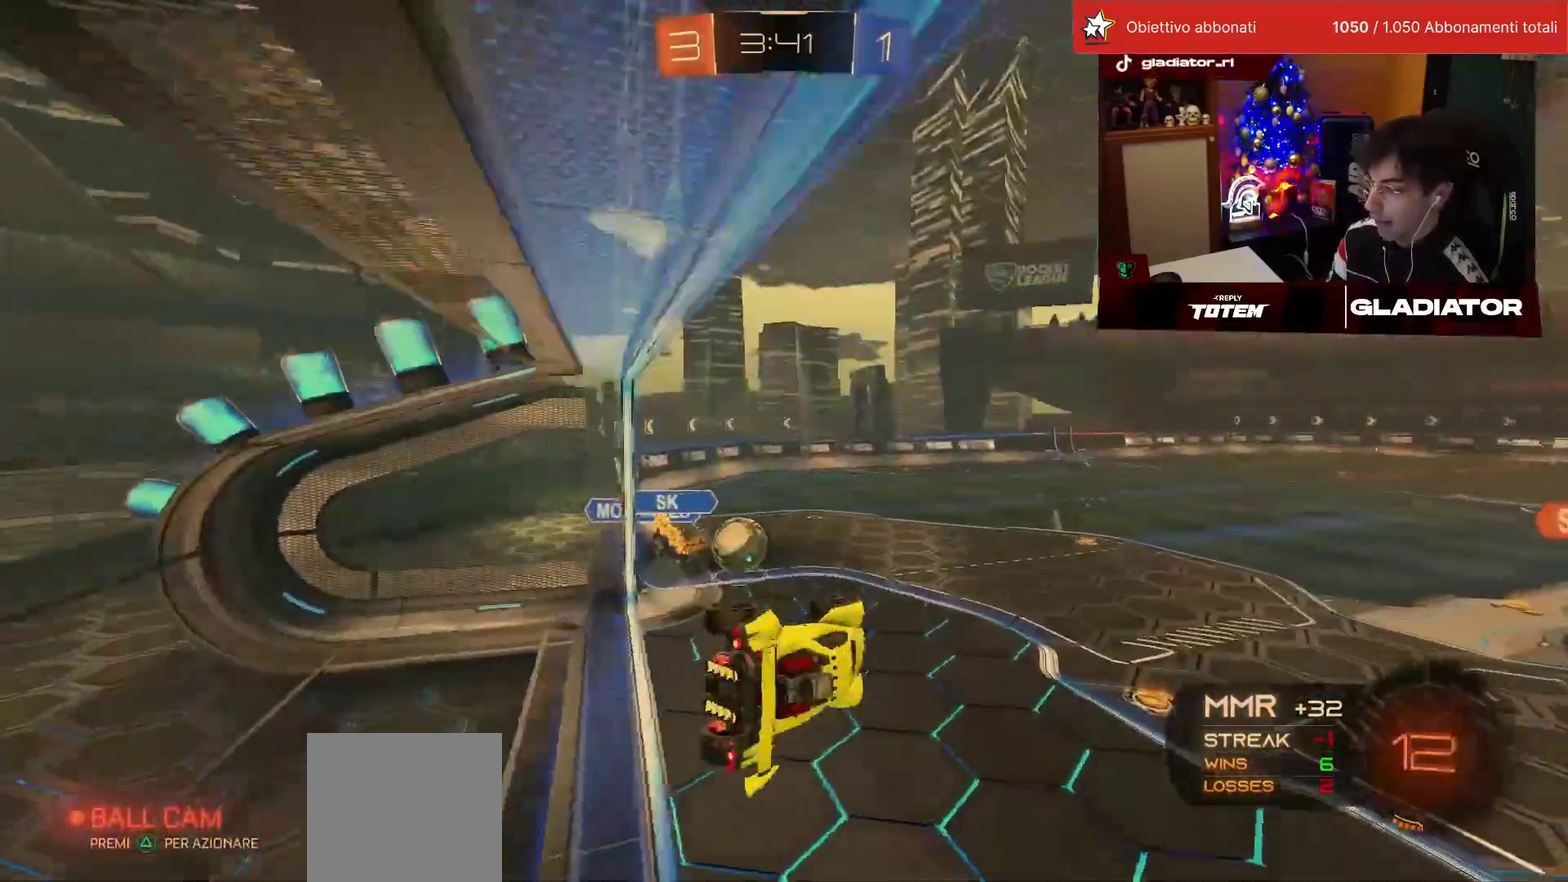
{"buttons": ["R2"], "left_stick": "up", "events": [[83, "left_stick", "down"], [150, "L2", "up"], [167, "left_stick", "center"], [417, "left_stick", "up"]]}